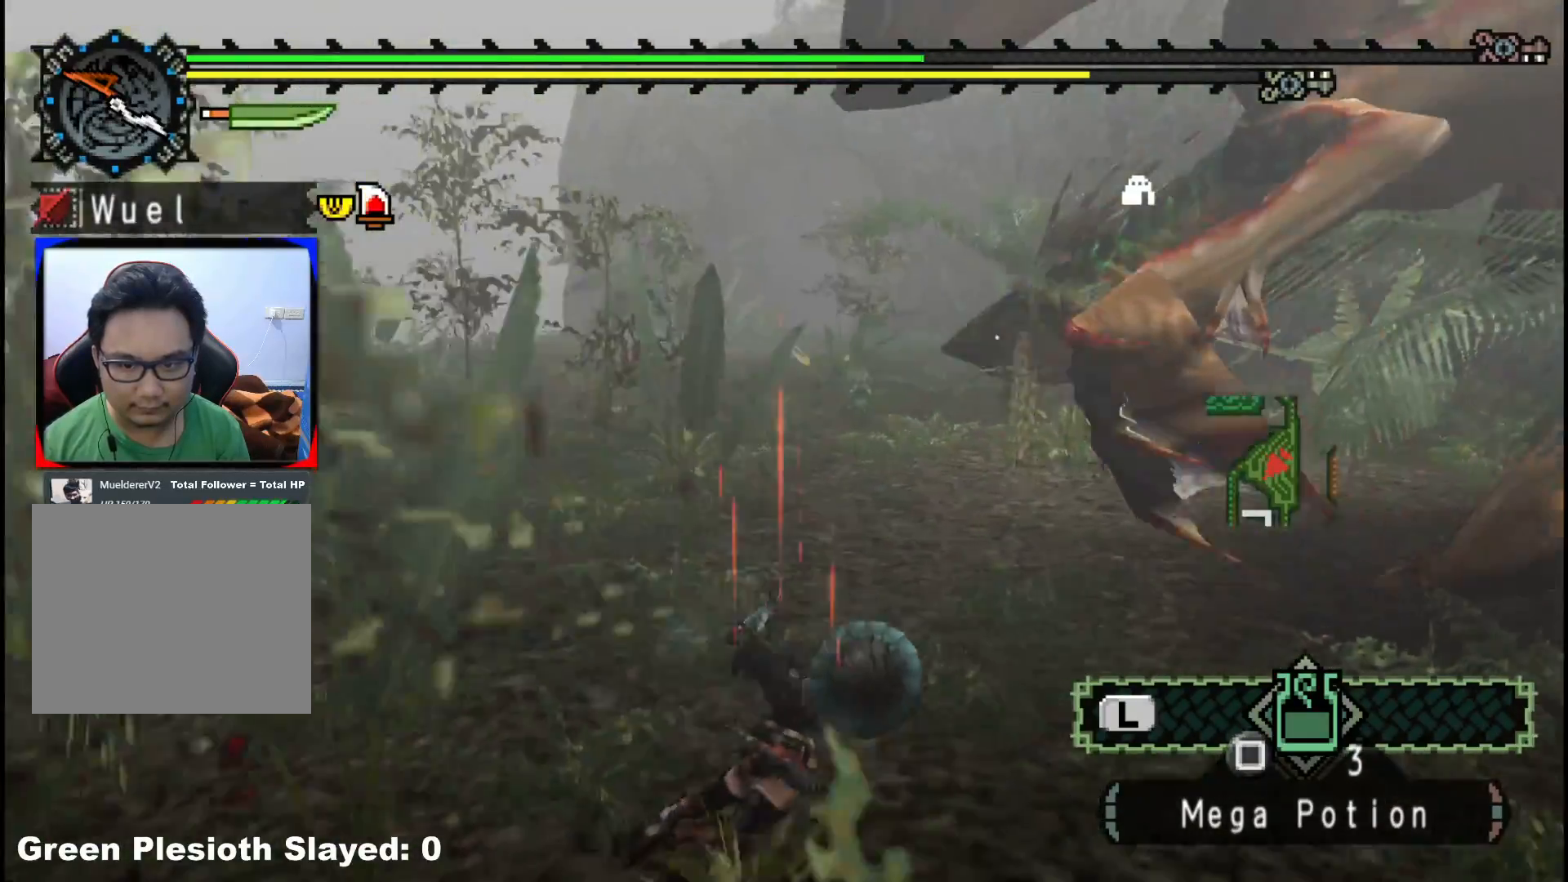
Gameplay with a controller (Xbox layout); each line is a JSON object with the inputs held at the frame after it. "events" lists button and stick changes between this image and that frame as [ms after this image, input, new state], when the widget could be followed in between. Not read: L2 L3 R3.
{"buttons": [], "left_stick": "down-left", "right_stick": "up-left", "events": [[100, "left_stick", "up"], [167, "left_stick", "up-right"], [167, "right_stick", "center"], [367, "right_stick", "left"], [383, "left_stick", "center"], [417, "right_stick", "up-left"], [467, "left_stick", "down-left"]]}
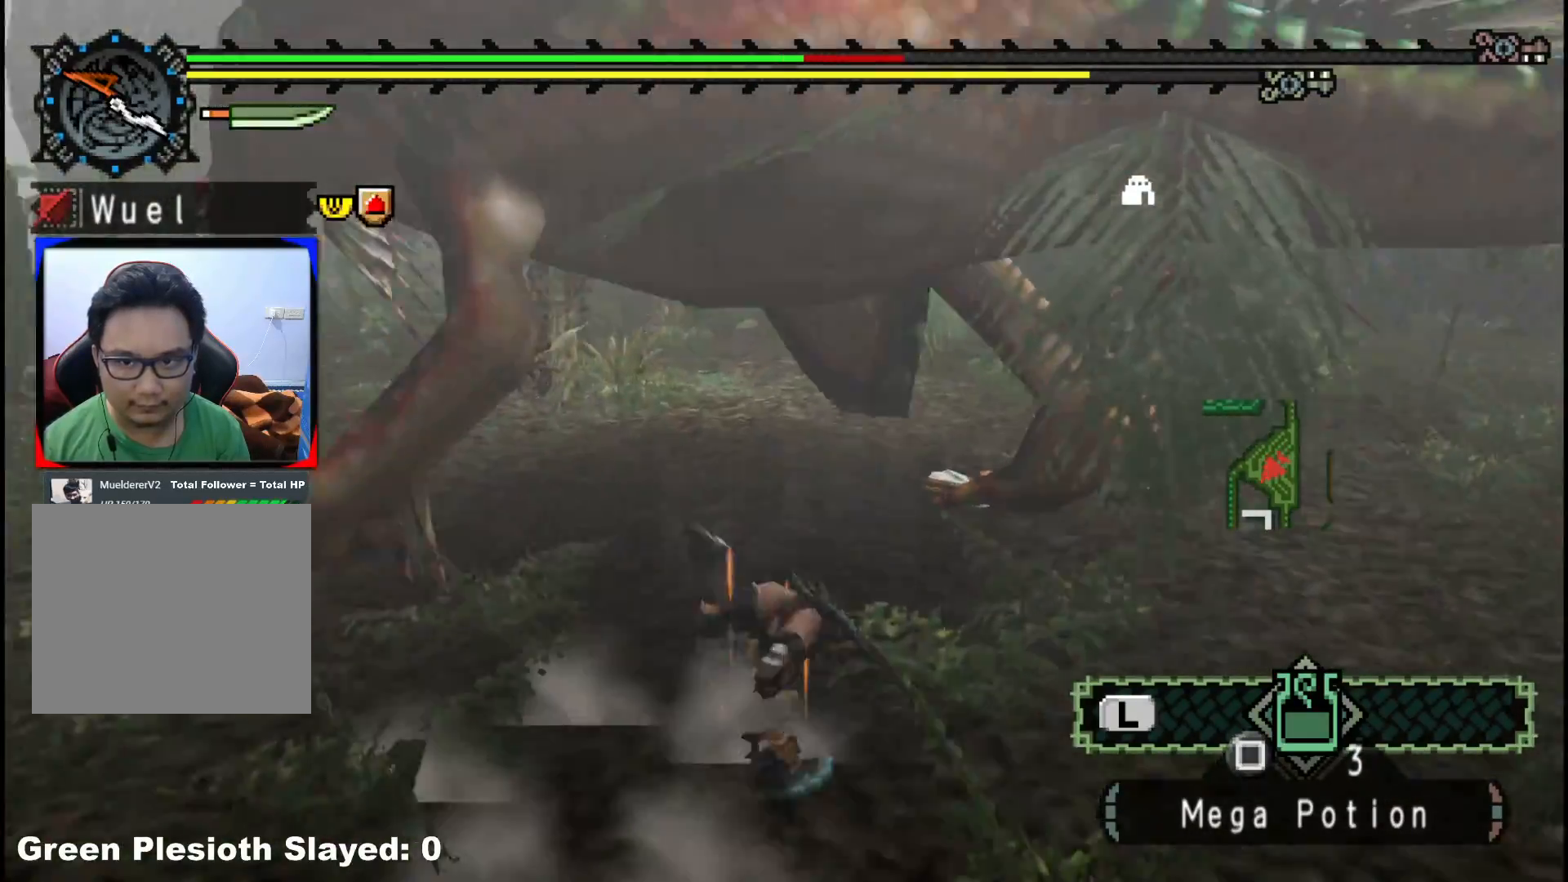
{"buttons": [], "left_stick": "up", "right_stick": "left", "events": [[33, "right_stick", "center"], [50, "left_stick", "up-left"], [200, "left_stick", "up"], [250, "right_stick", "left"]]}
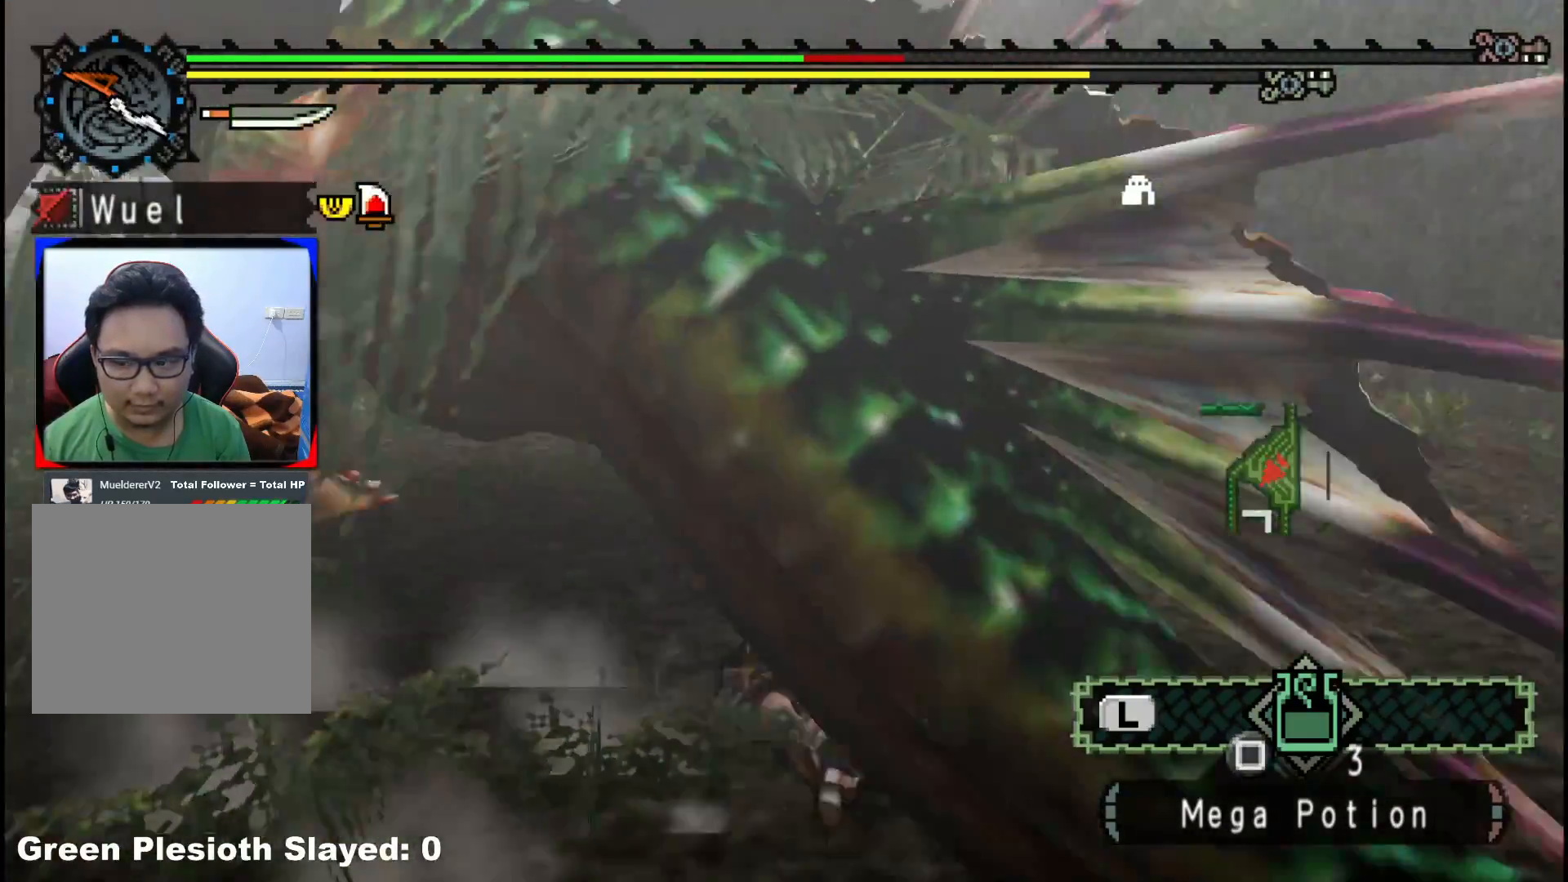
{"buttons": [], "left_stick": "center", "right_stick": "center", "events": [[100, "right_stick", "center"], [200, "A", "down"], [300, "A", "up"], [417, "left_stick", "center"]]}
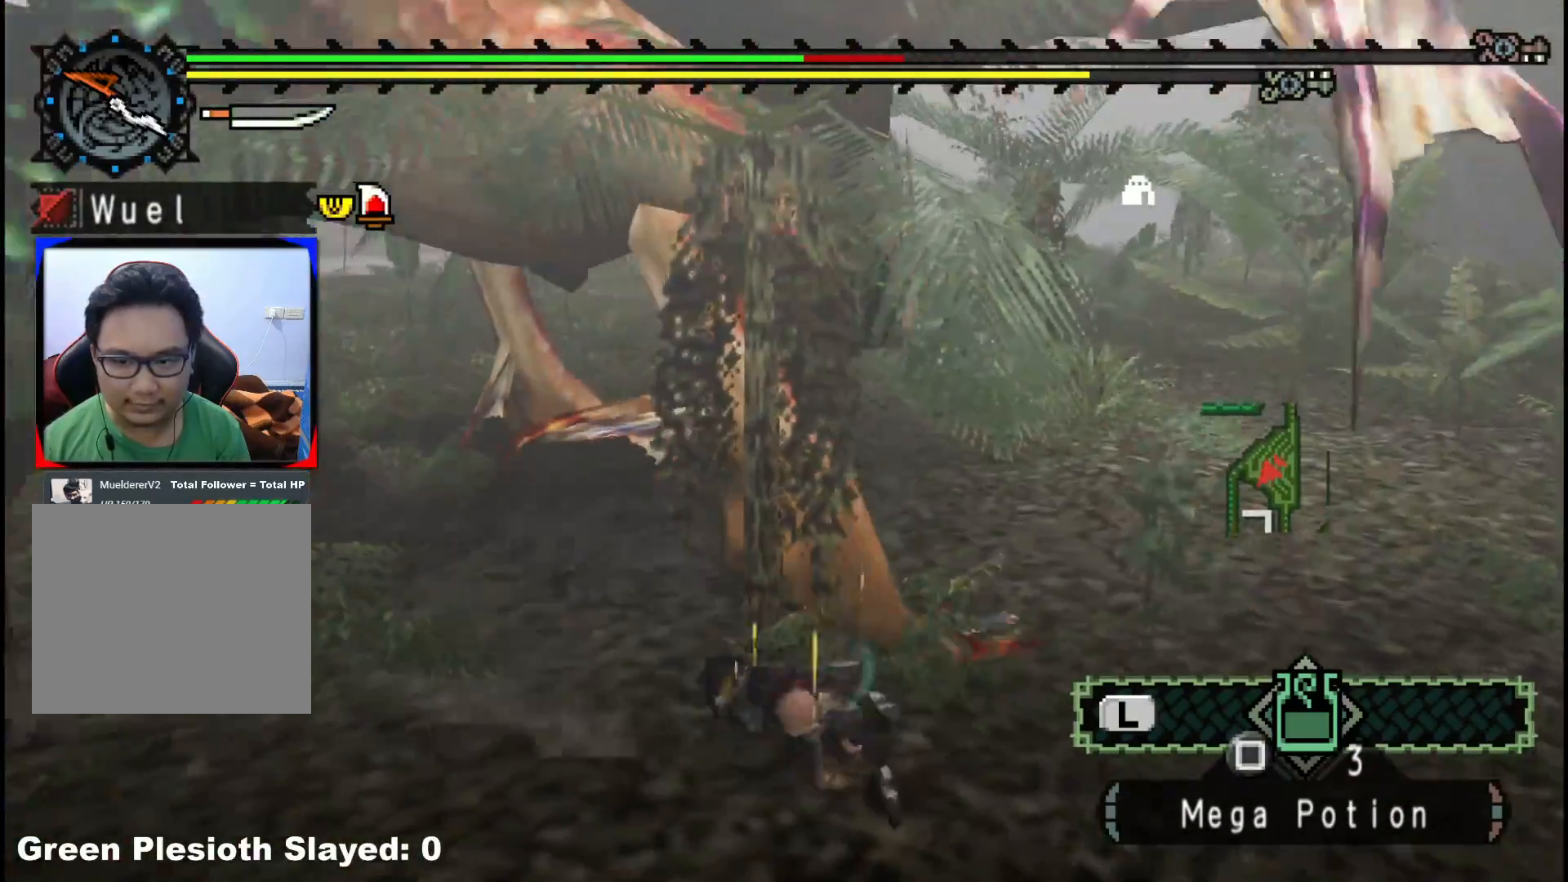
{"buttons": ["A"], "left_stick": "up-right", "right_stick": "center", "events": [[33, "right_stick", "up-left"], [67, "left_stick", "up-right"], [167, "right_stick", "center"], [283, "A", "down"], [383, "A", "up"], [450, "A", "down"]]}
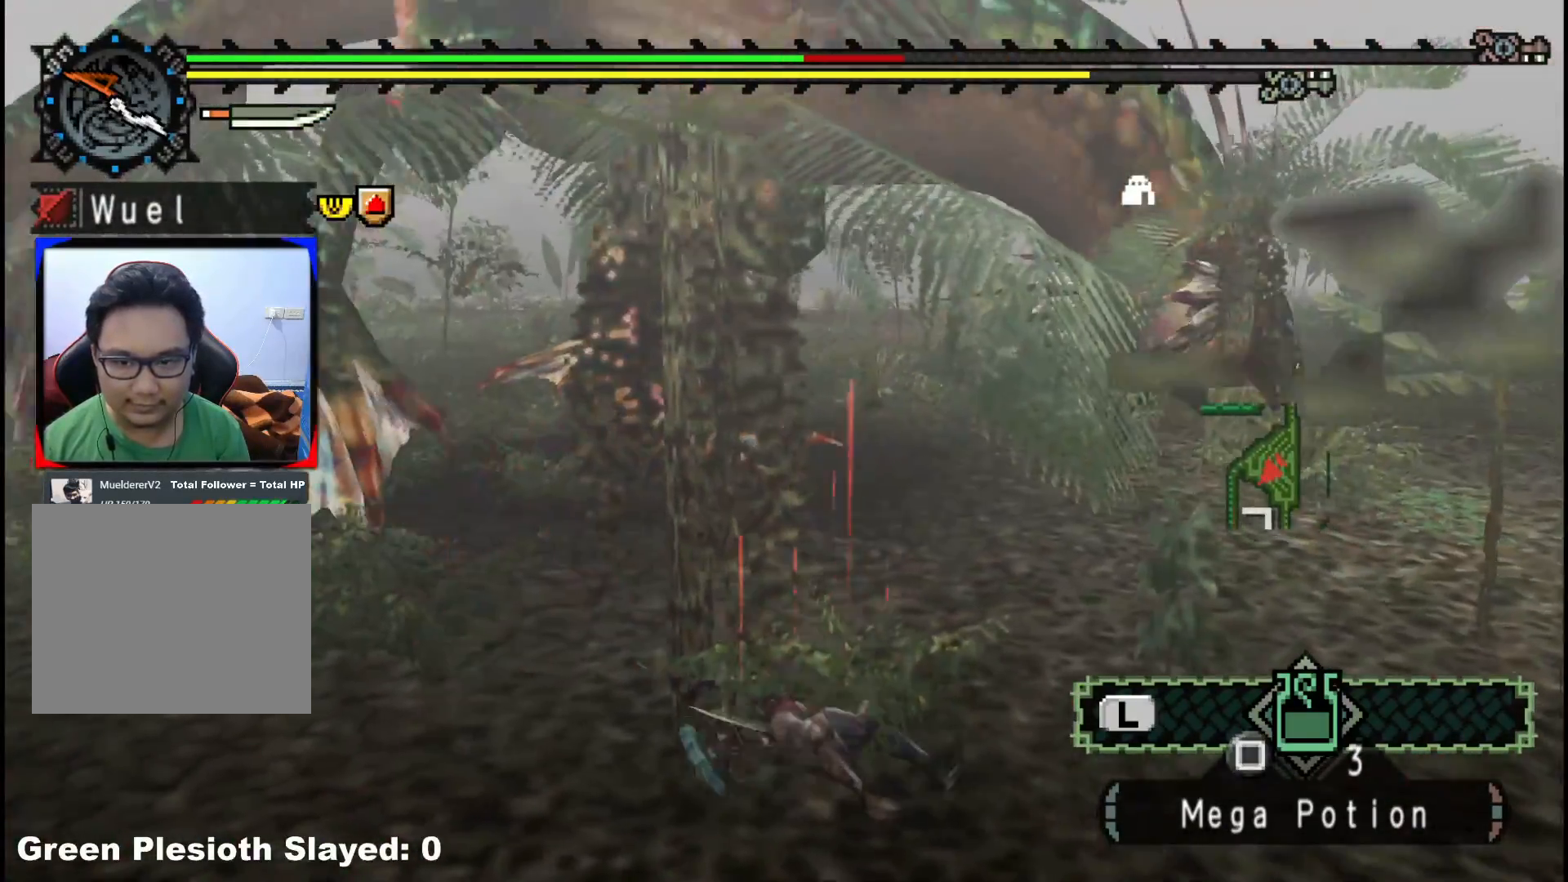
{"buttons": [], "left_stick": "right", "right_stick": "center", "events": [[50, "A", "up"], [267, "right_stick", "up-left"], [350, "left_stick", "right"], [433, "right_stick", "center"]]}
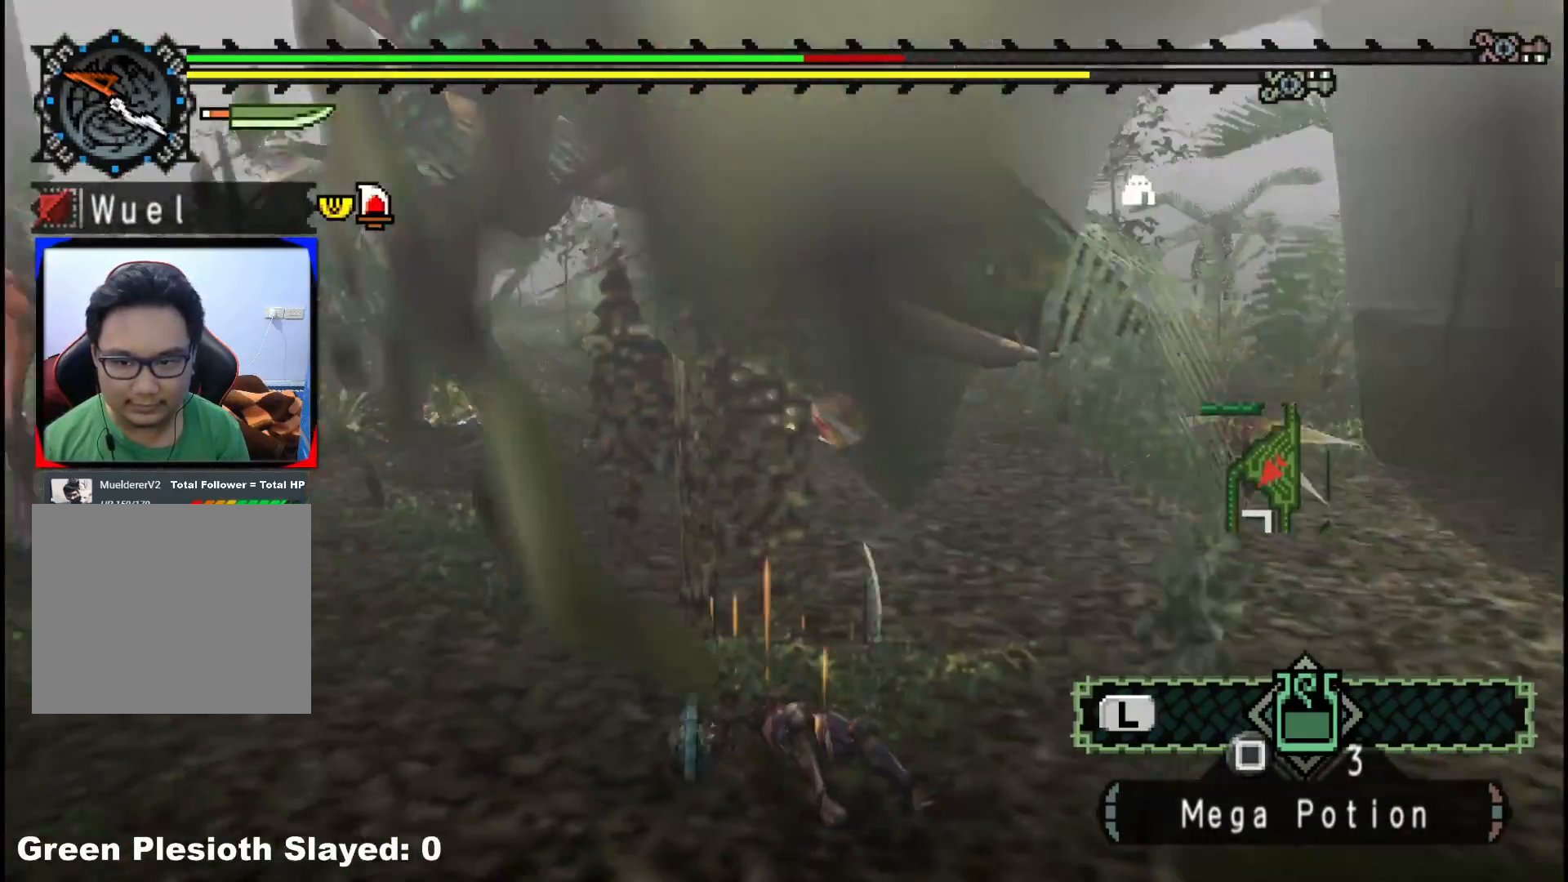
{"buttons": [], "left_stick": "right", "right_stick": "up-left", "events": [[367, "right_stick", "up-left"]]}
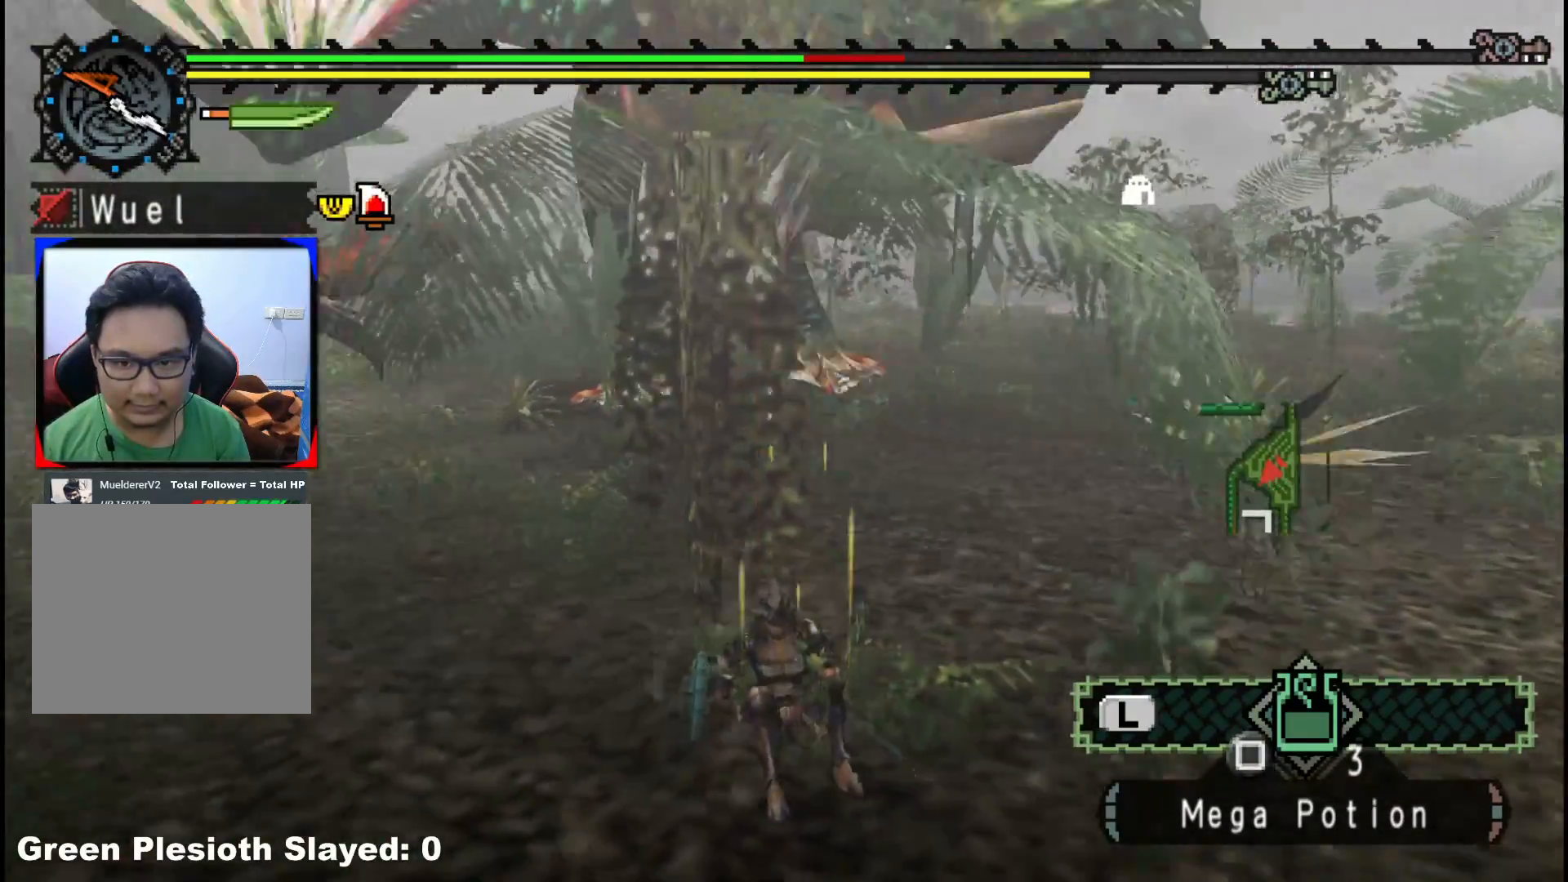
{"buttons": [], "left_stick": "right", "right_stick": "center", "events": [[33, "right_stick", "center"]]}
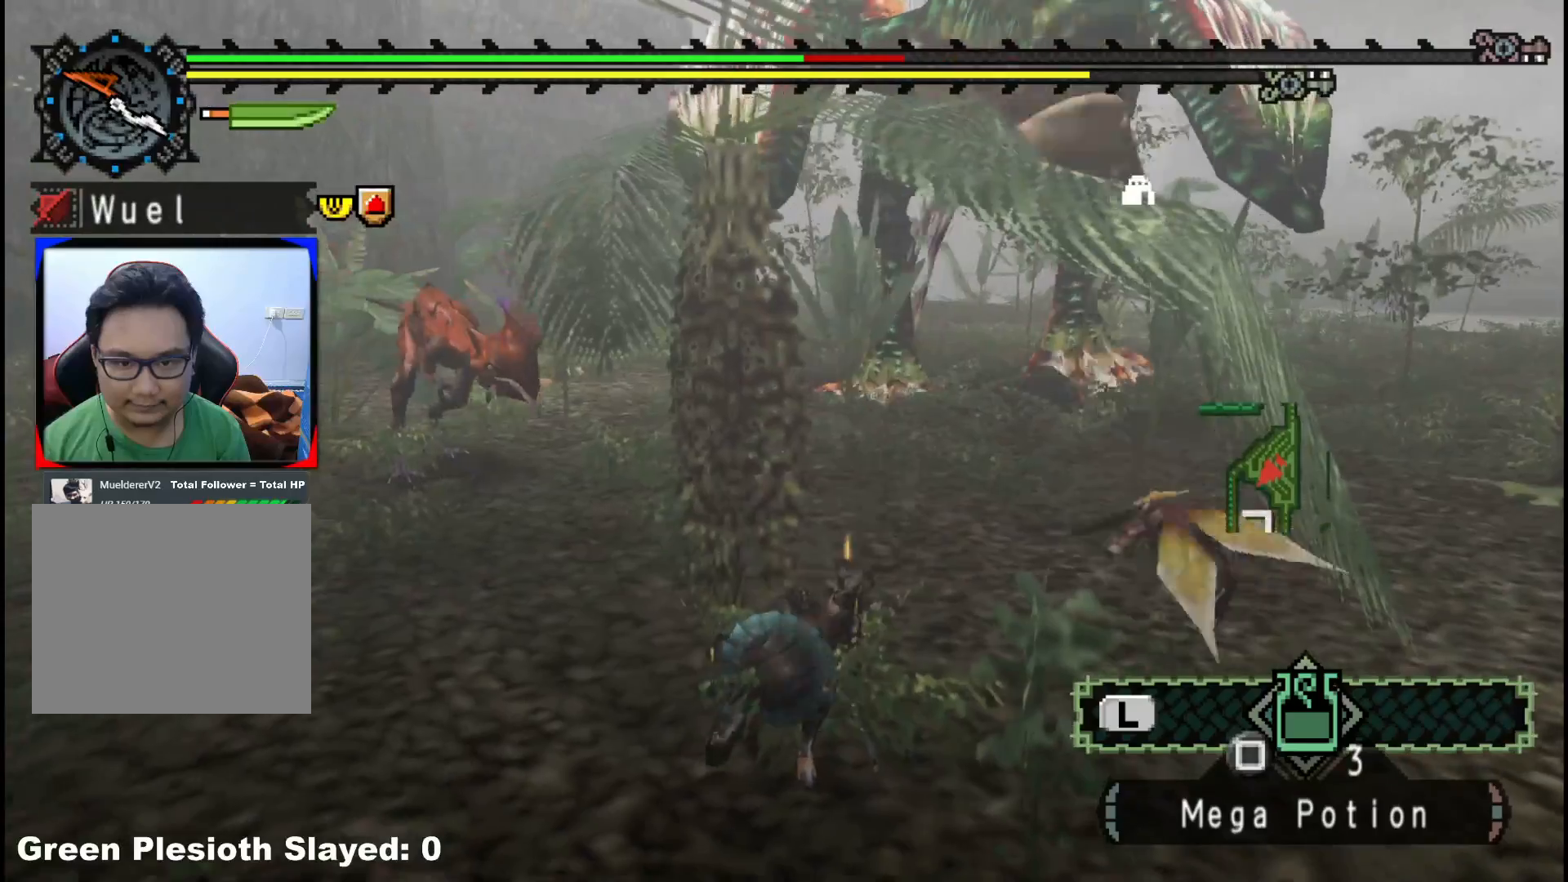
{"buttons": [], "left_stick": "right", "right_stick": "center", "events": []}
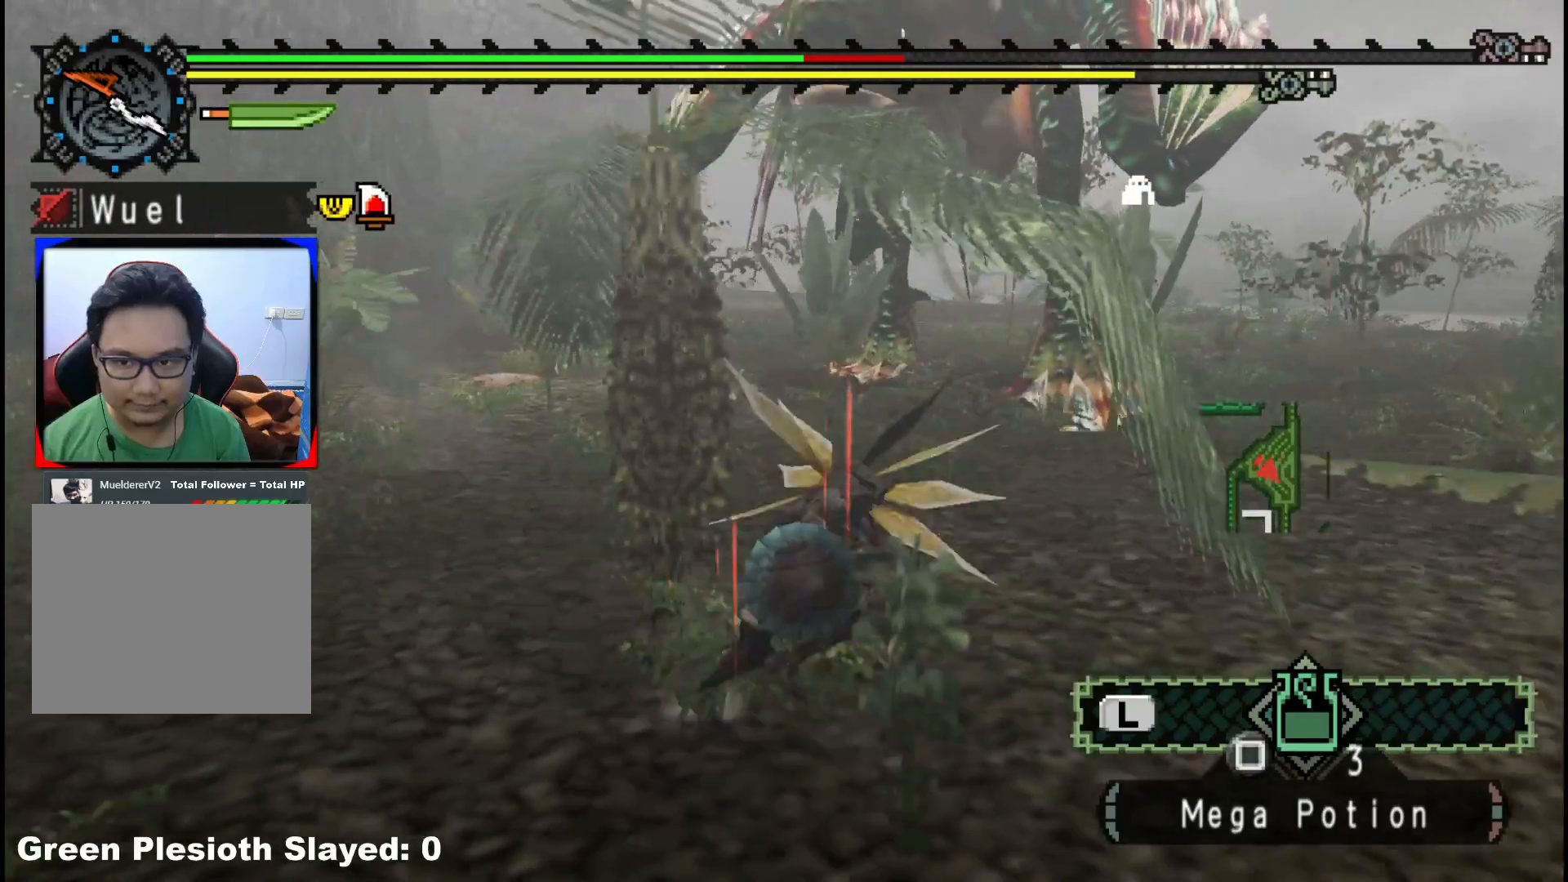
{"buttons": [], "left_stick": "right", "right_stick": "center", "events": []}
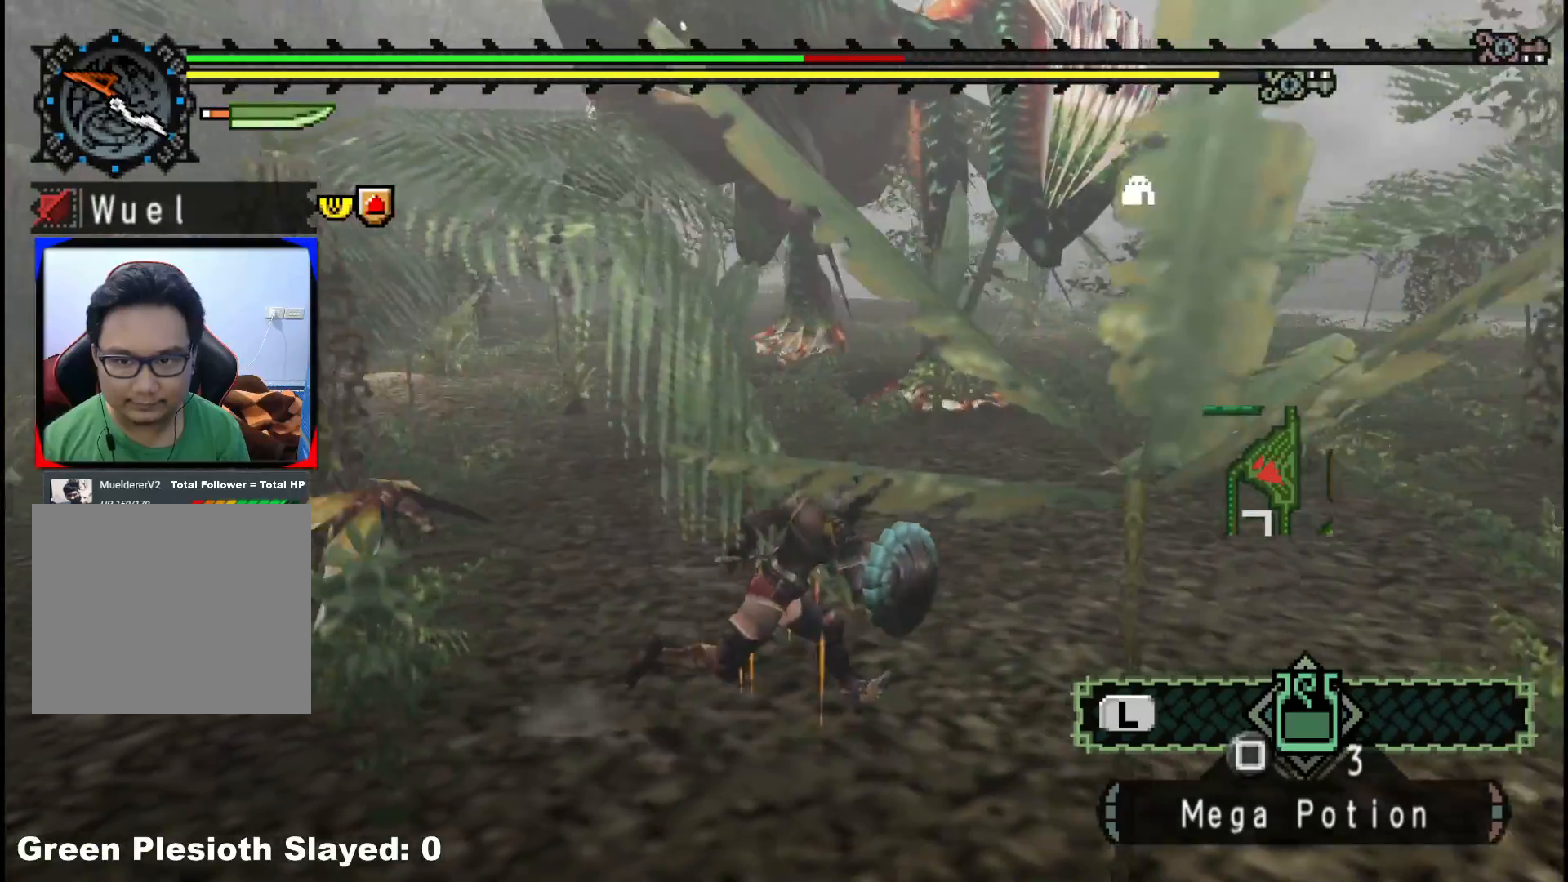
{"buttons": [], "left_stick": "right", "right_stick": "left", "events": [[417, "right_stick", "left"]]}
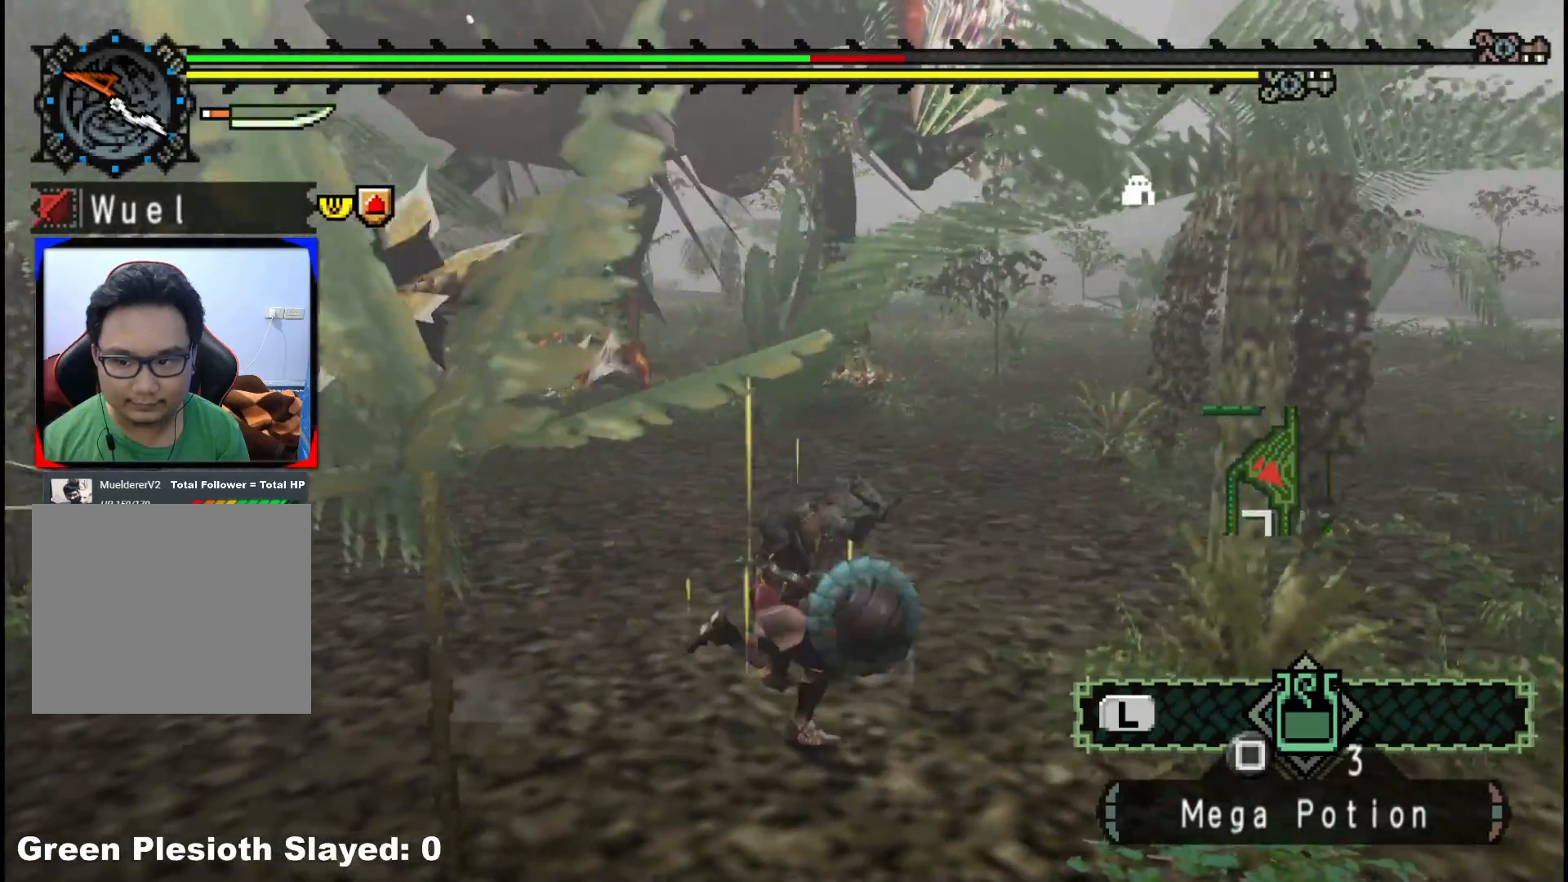
{"buttons": [], "left_stick": "right", "right_stick": "center", "events": [[17, "right_stick", "center"]]}
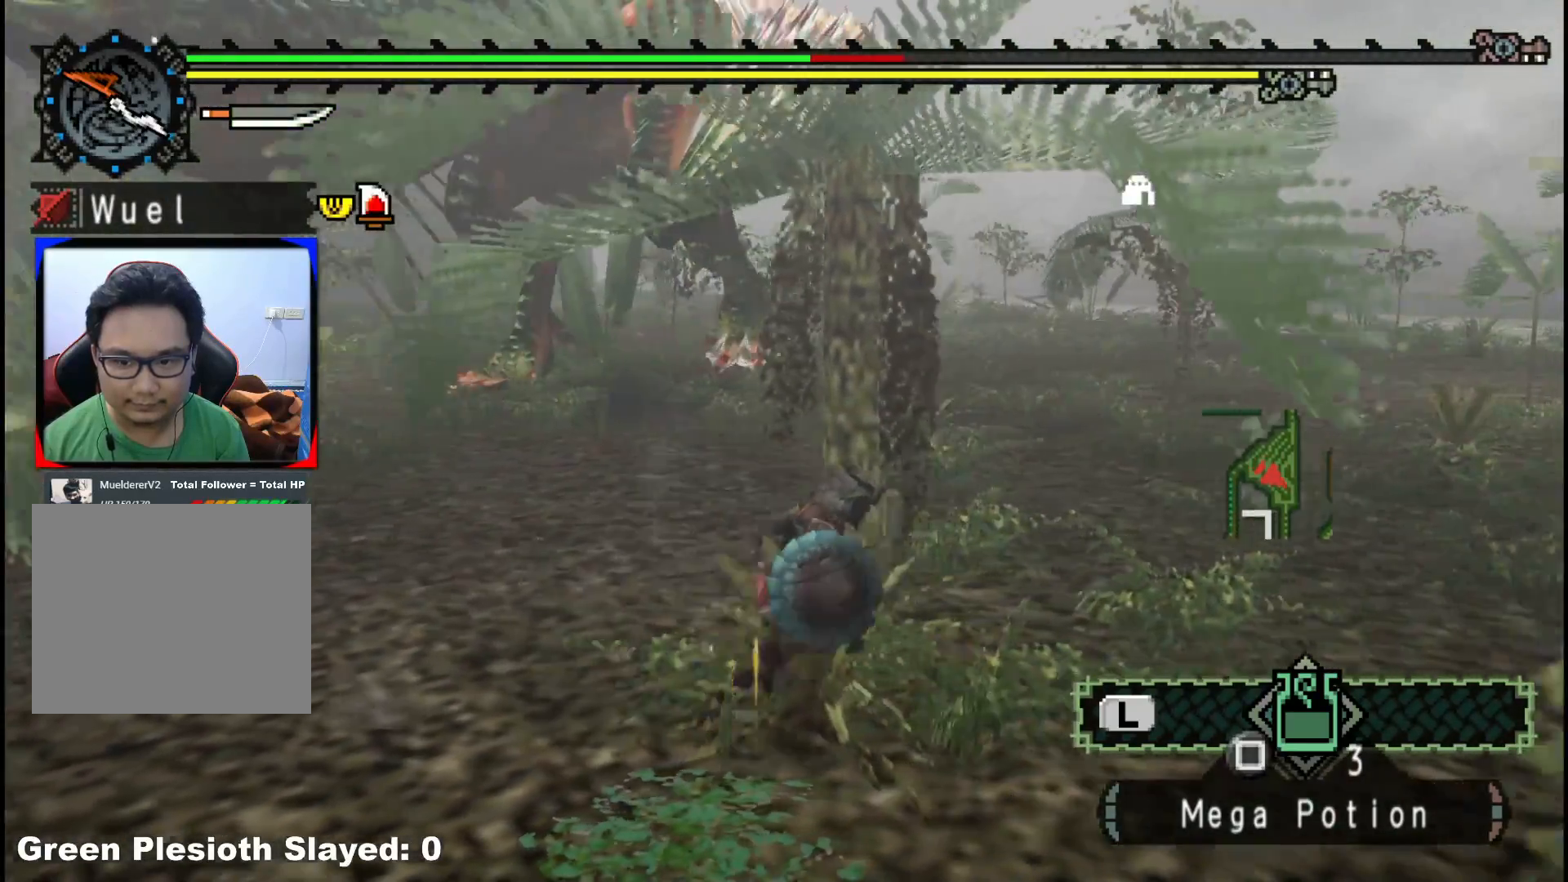
{"buttons": [], "left_stick": "right", "right_stick": "left", "events": [[150, "X", "down"], [250, "X", "up"], [400, "right_stick", "left"]]}
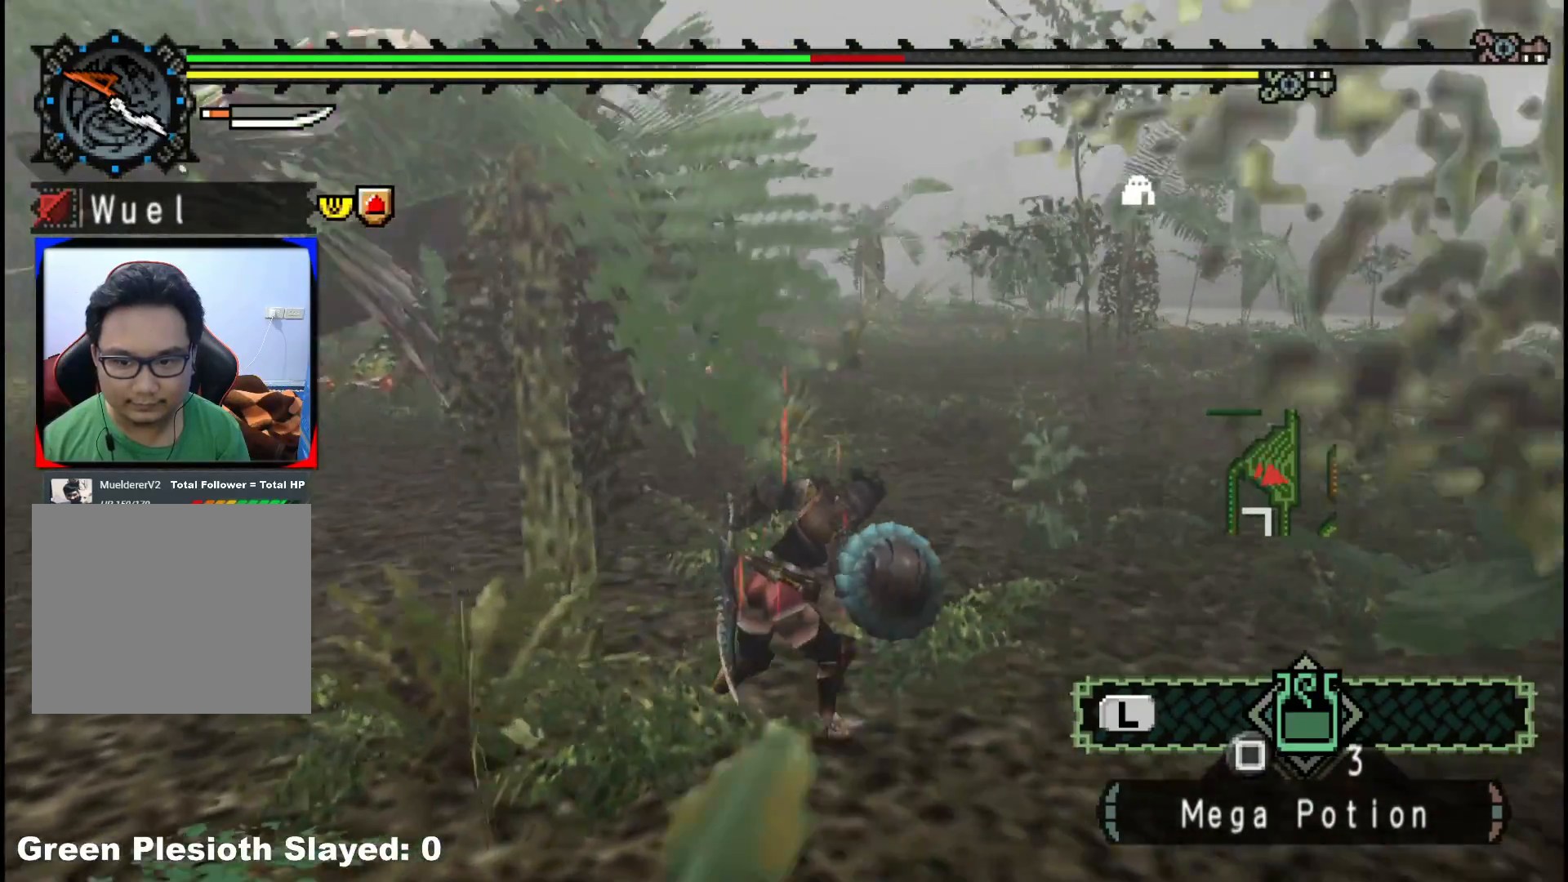
{"buttons": ["R1"], "left_stick": "right", "right_stick": "center", "events": [[100, "right_stick", "center"], [250, "R1", "down"]]}
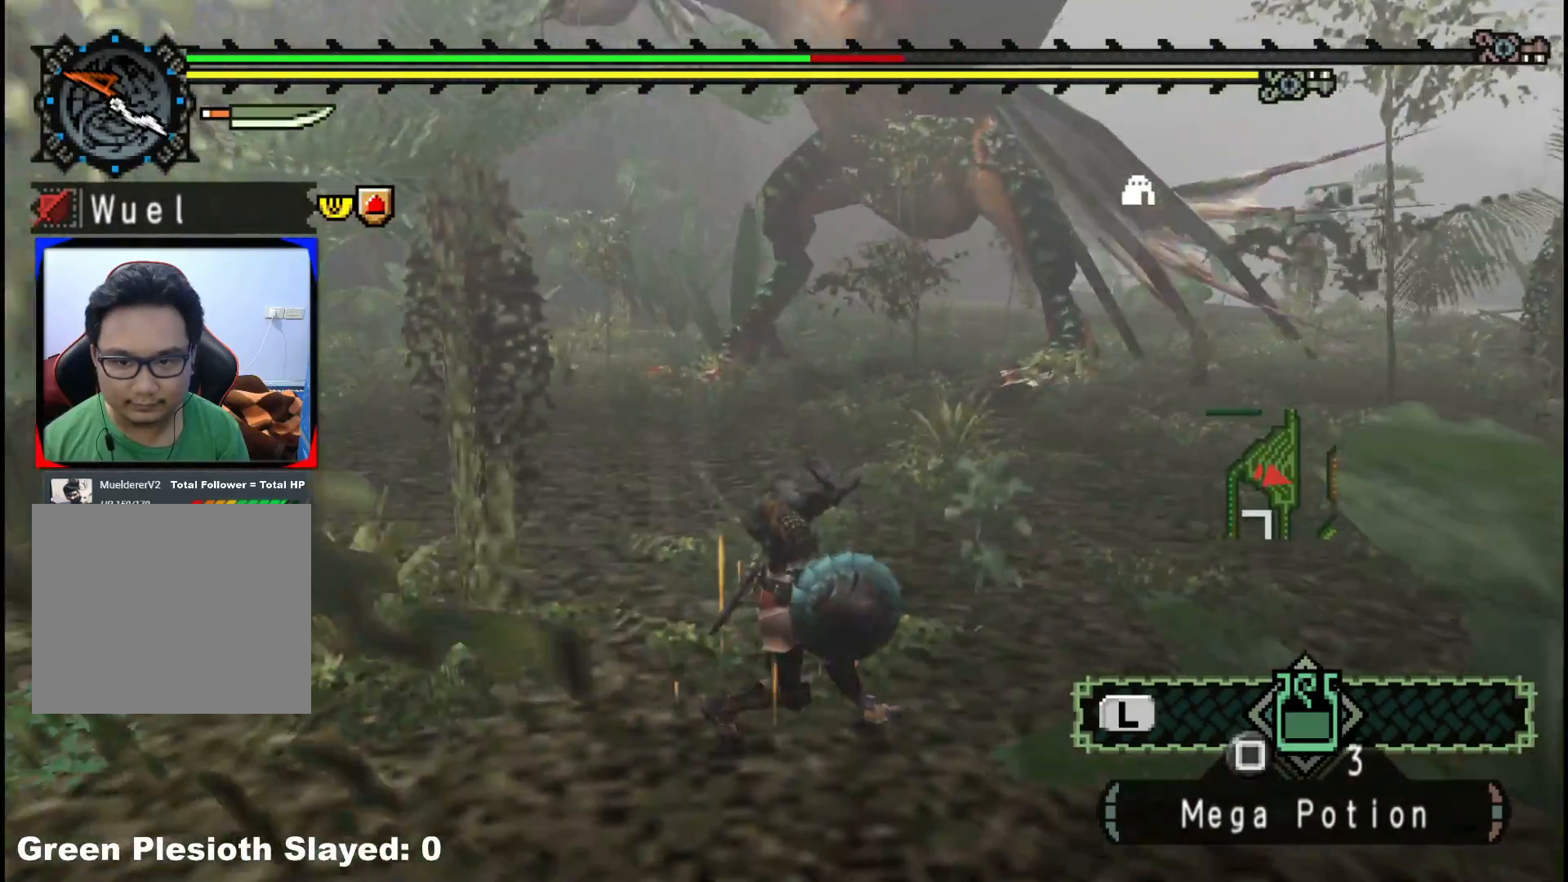
{"buttons": ["R1"], "left_stick": "right", "right_stick": "center"}
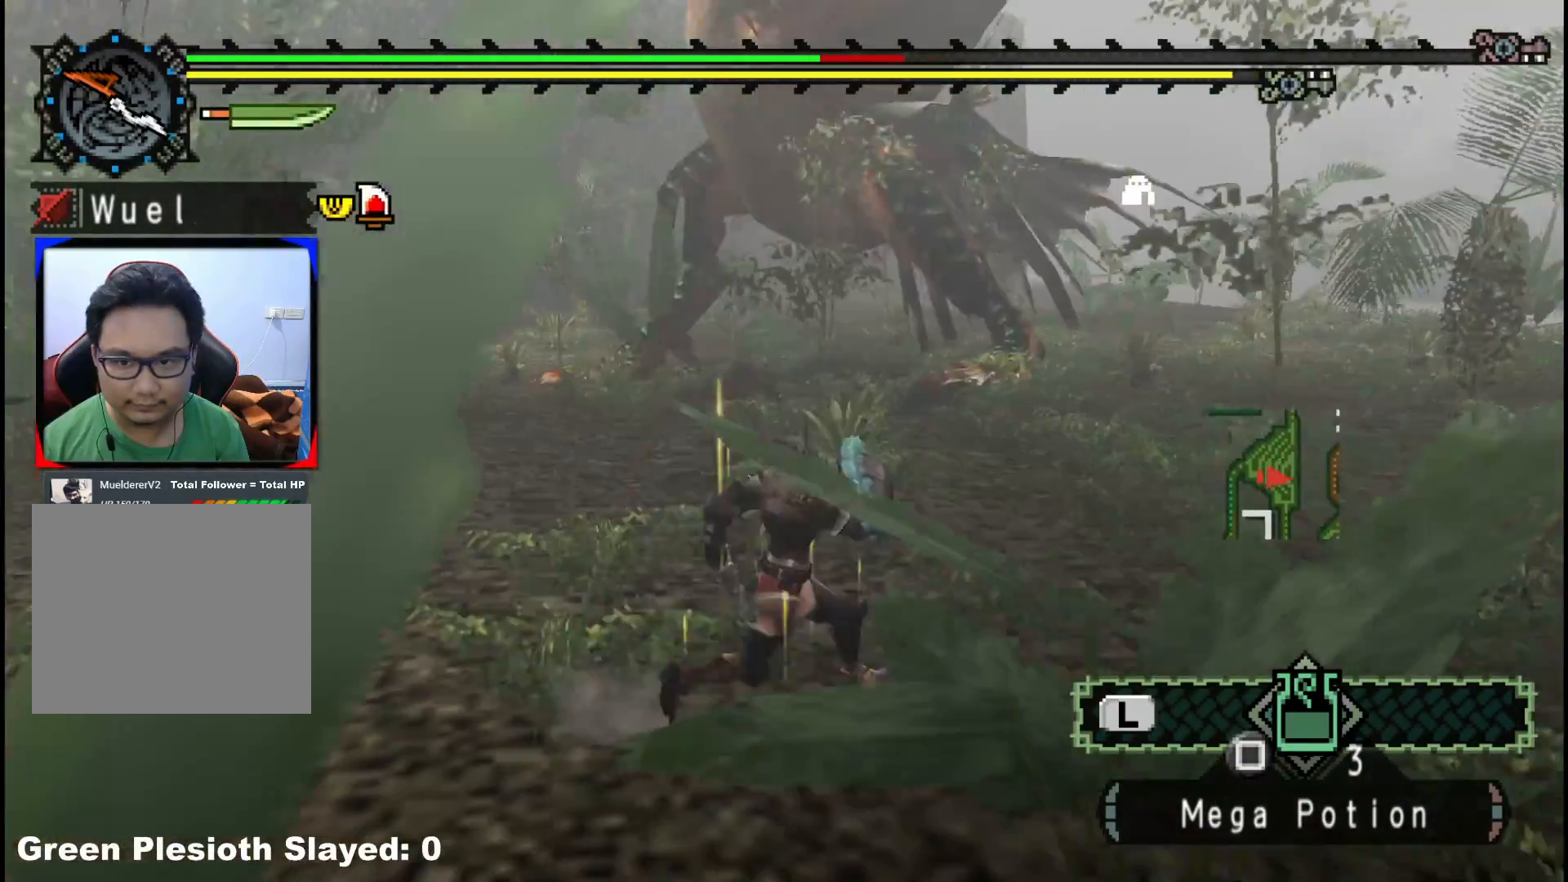
{"buttons": [], "left_stick": "right", "right_stick": "left", "events": [[17, "R1", "up"], [33, "X", "down"], [100, "X", "up"], [167, "X", "down"], [250, "X", "up"], [450, "right_stick", "left"]]}
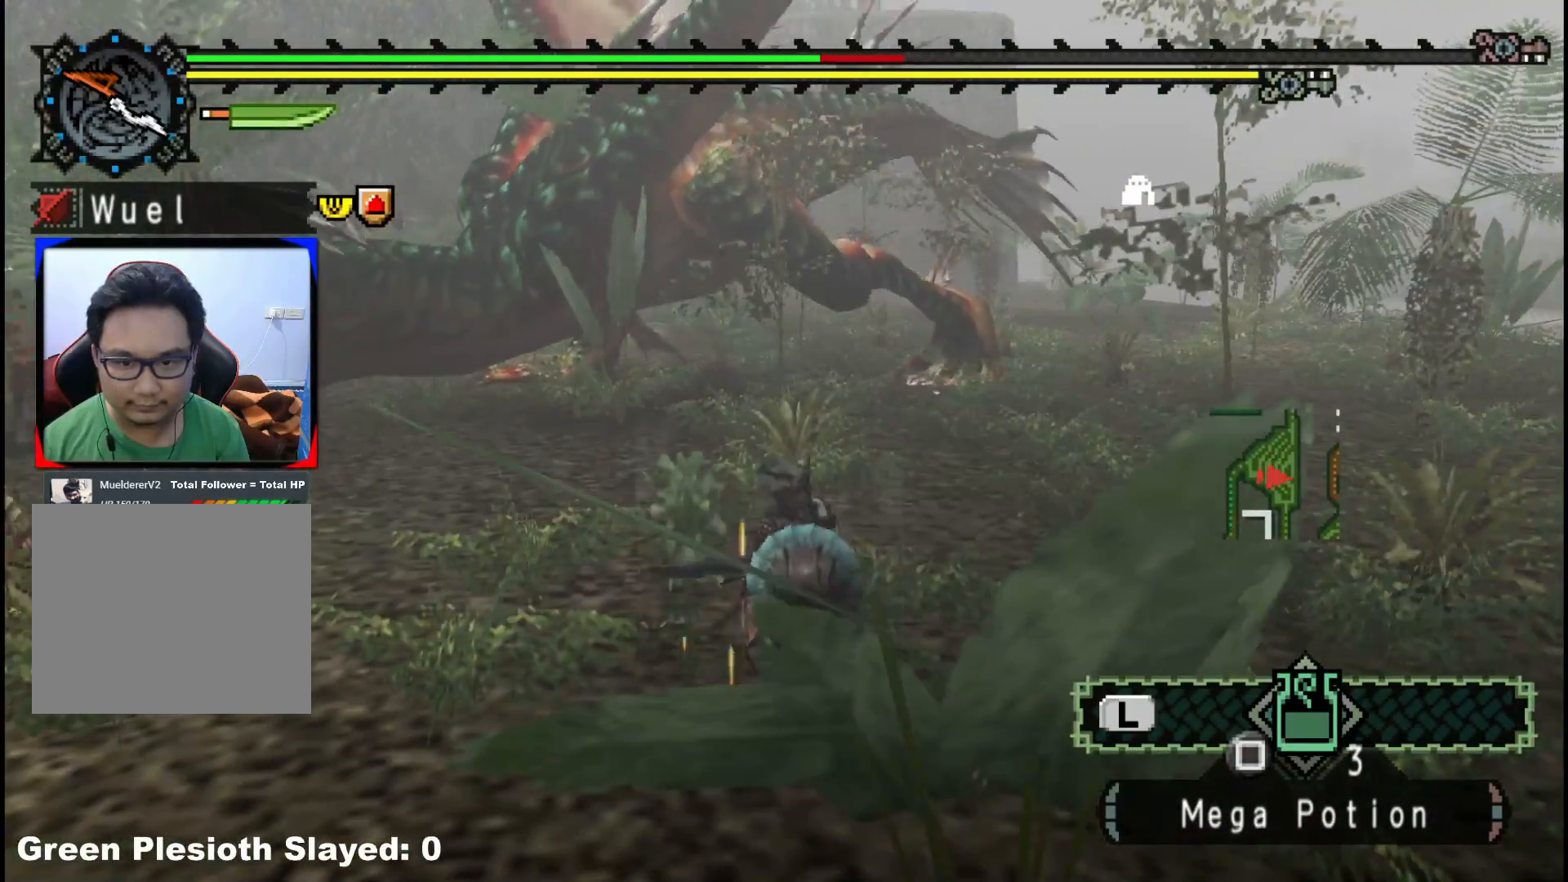
{"buttons": [], "left_stick": "right", "right_stick": "center", "events": [[50, "left_stick", "center"], [83, "right_stick", "center"], [483, "left_stick", "right"]]}
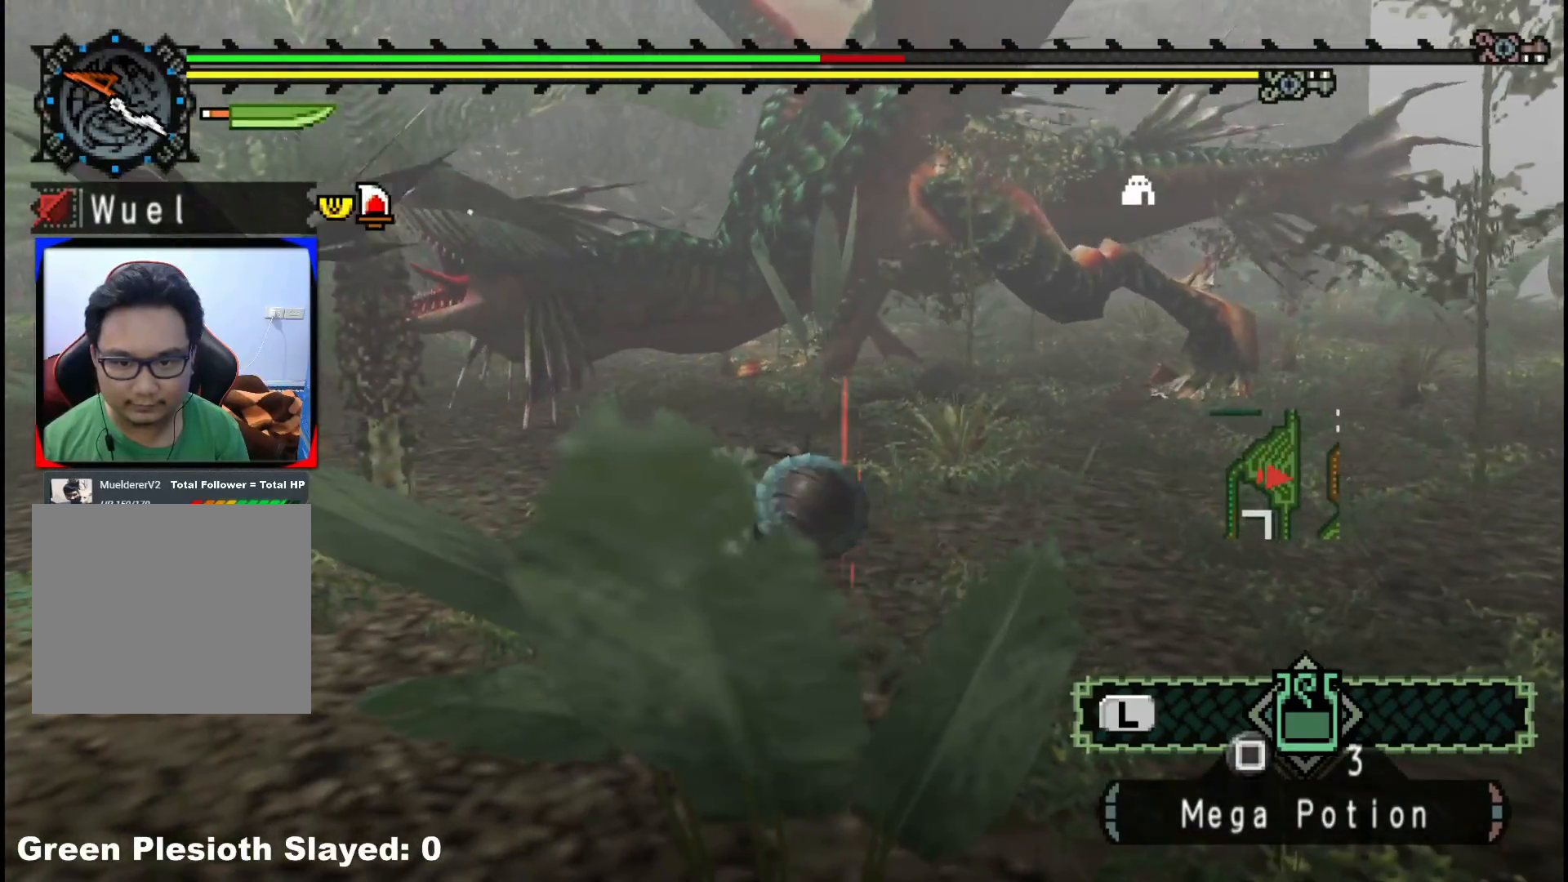
{"buttons": [], "left_stick": "right", "right_stick": "center", "events": []}
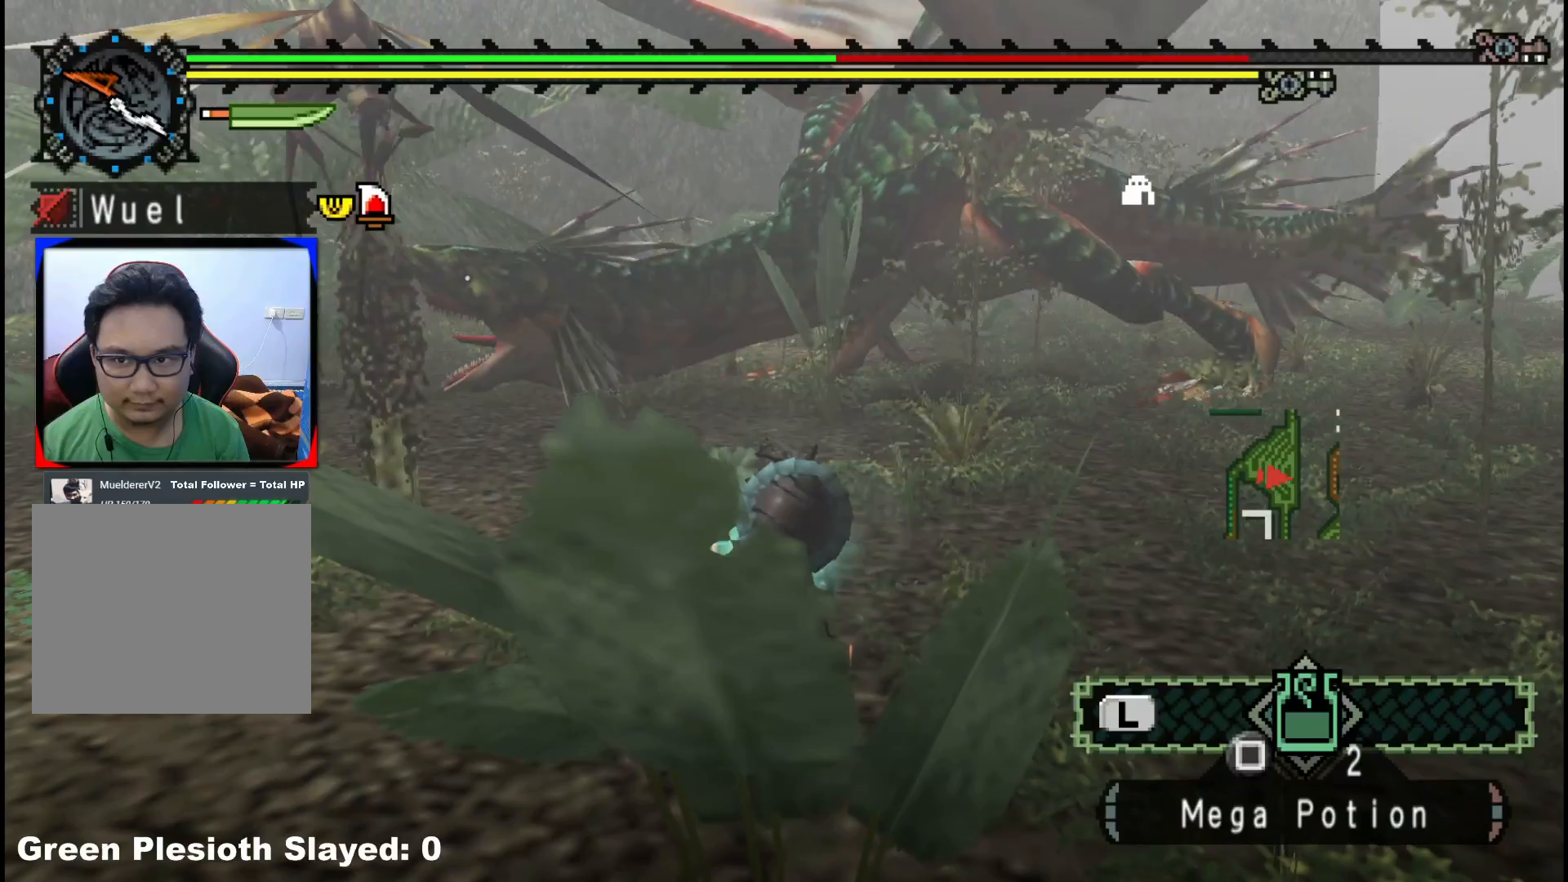
{"buttons": [], "left_stick": "right", "right_stick": "center", "events": []}
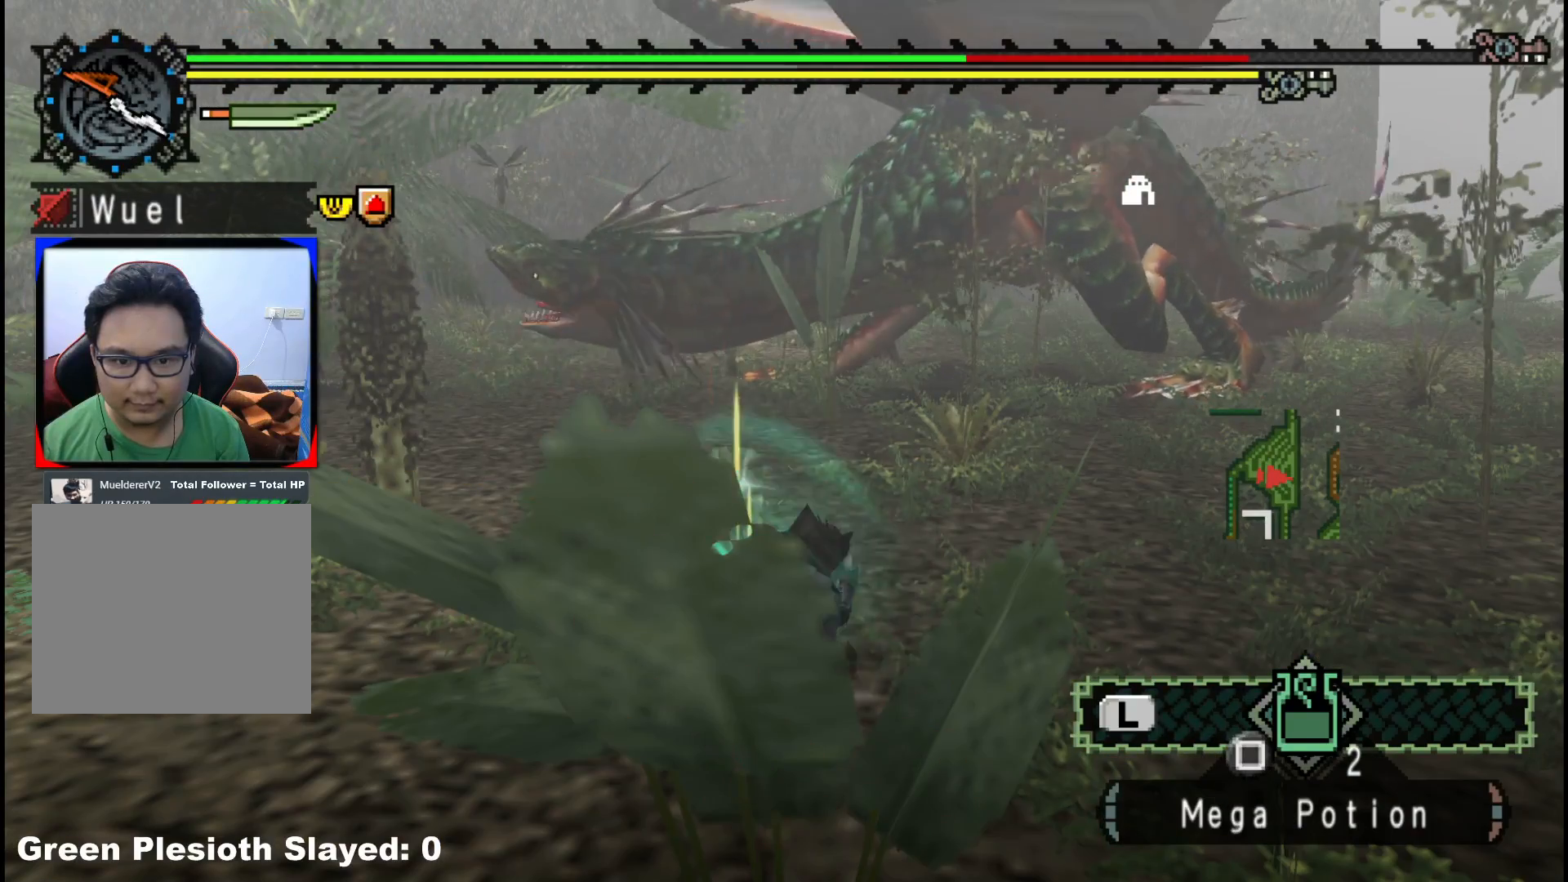
{"buttons": [], "left_stick": "right", "right_stick": "center", "events": []}
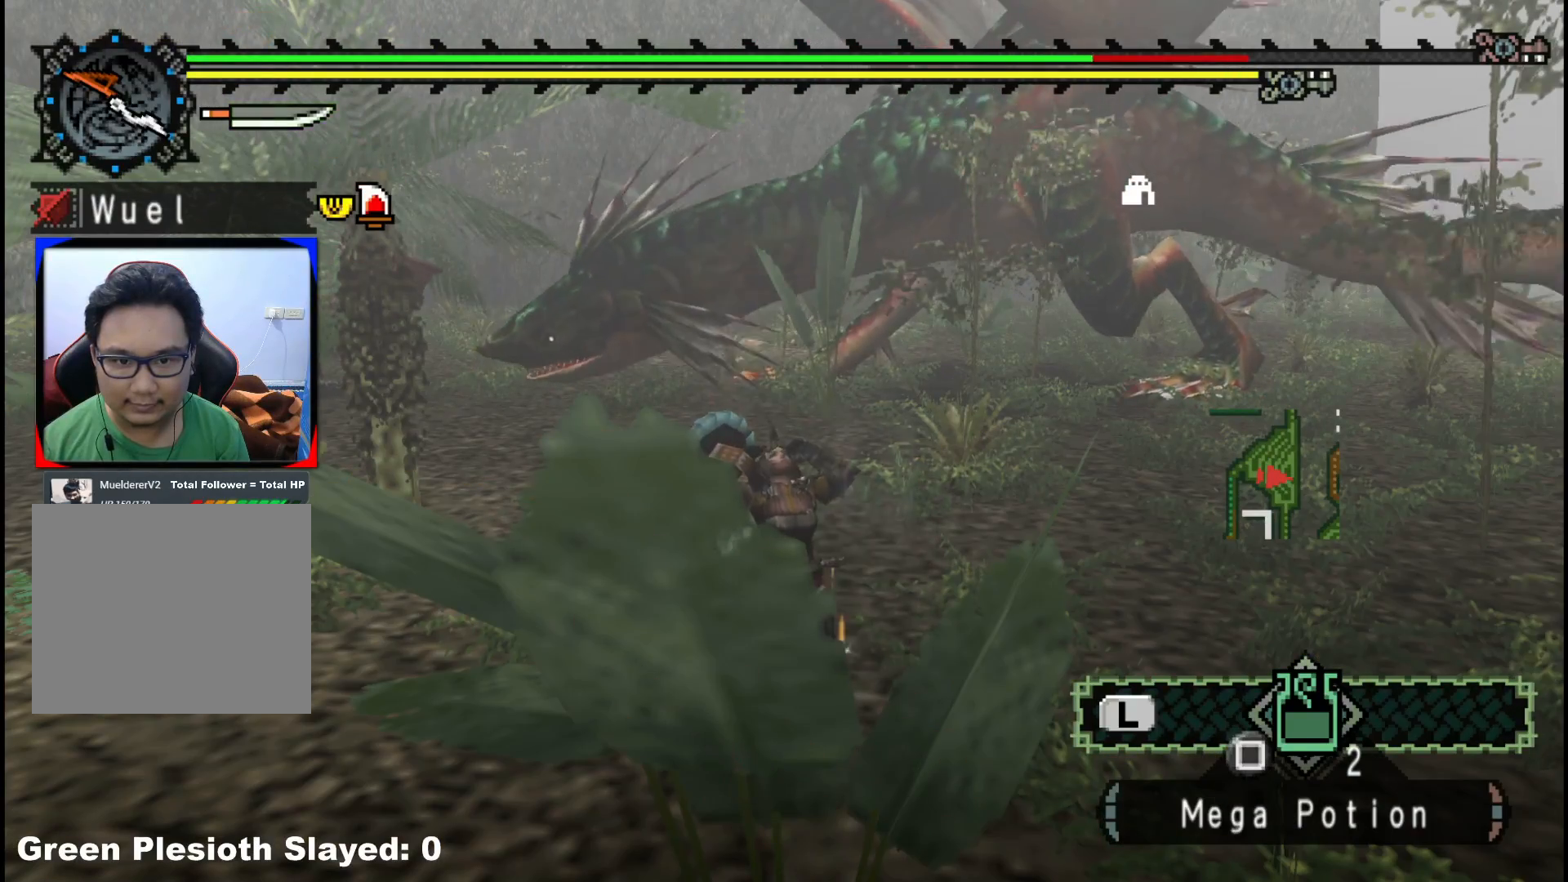
{"buttons": [], "left_stick": "right", "right_stick": "center", "events": []}
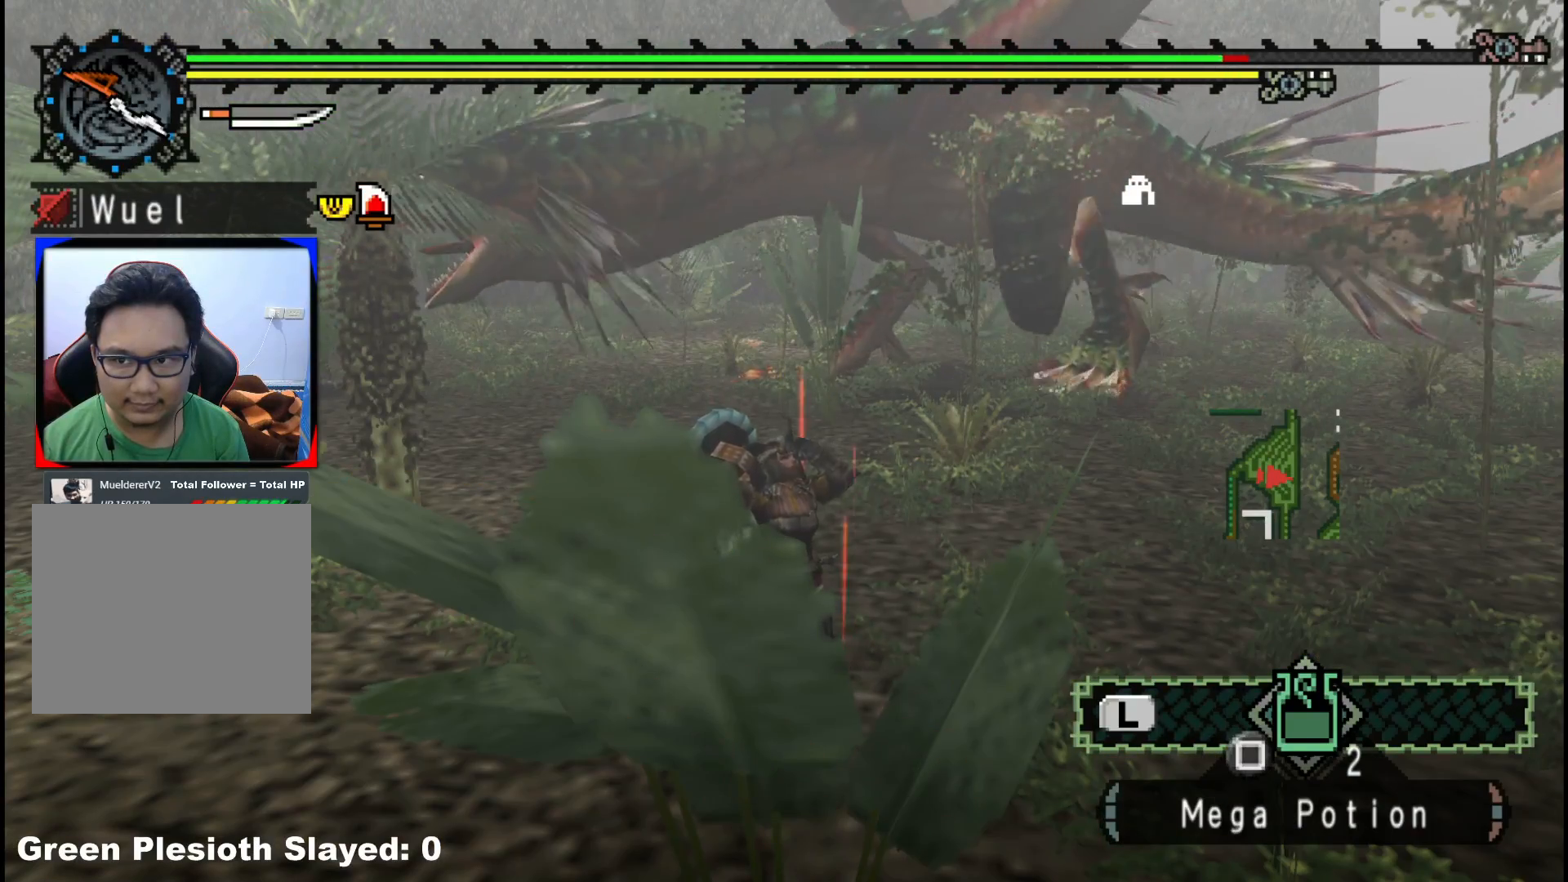
{"buttons": [], "left_stick": "right", "right_stick": "center", "events": []}
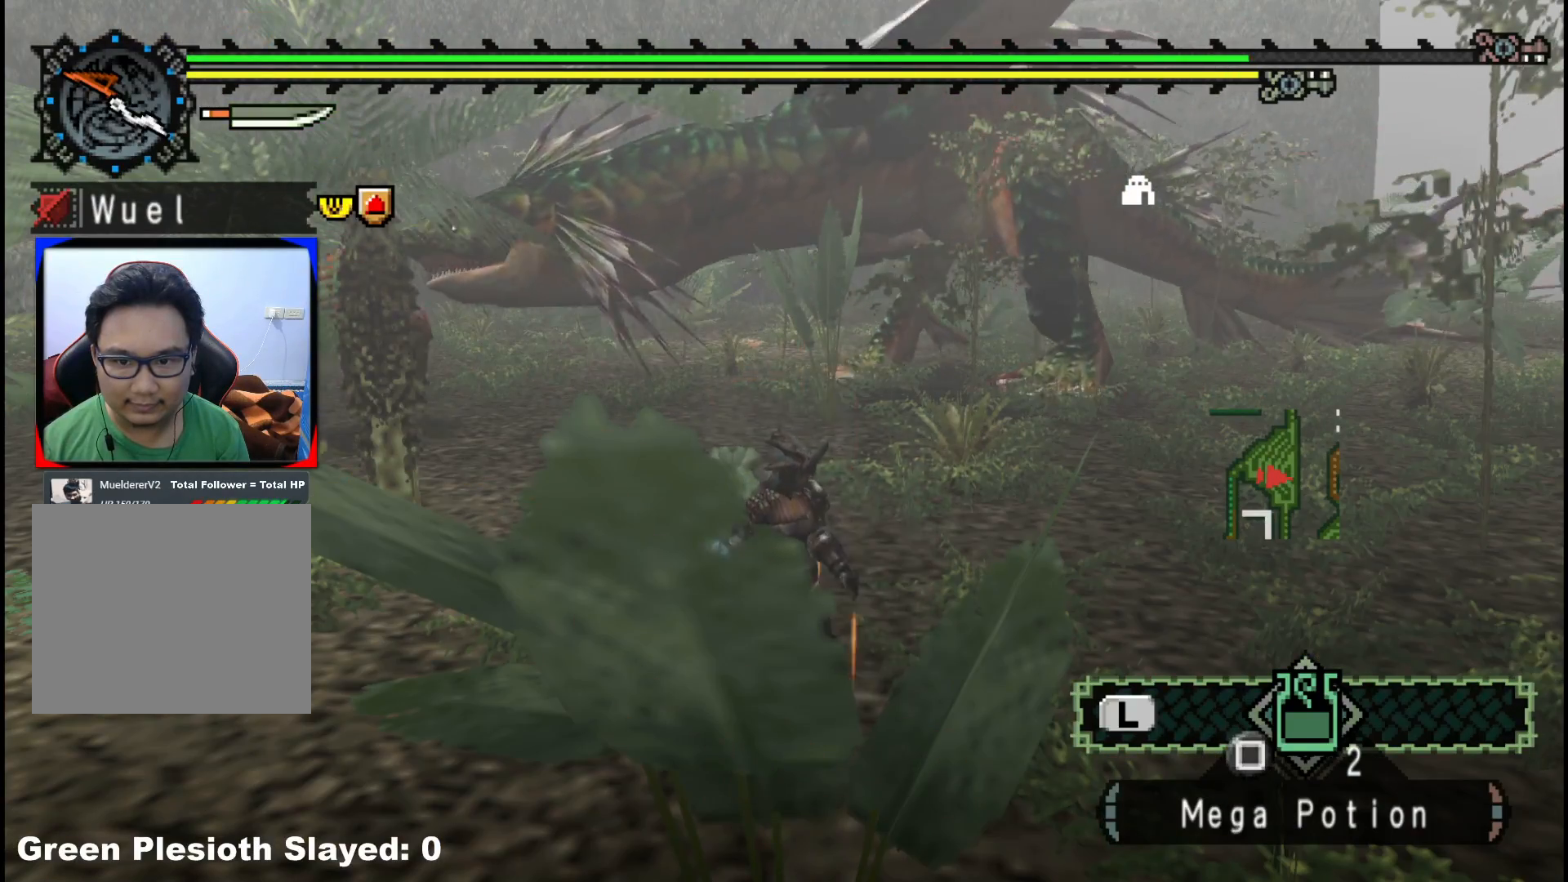
{"buttons": ["R1"], "left_stick": "right", "right_stick": "center", "events": [[200, "R1", "down"]]}
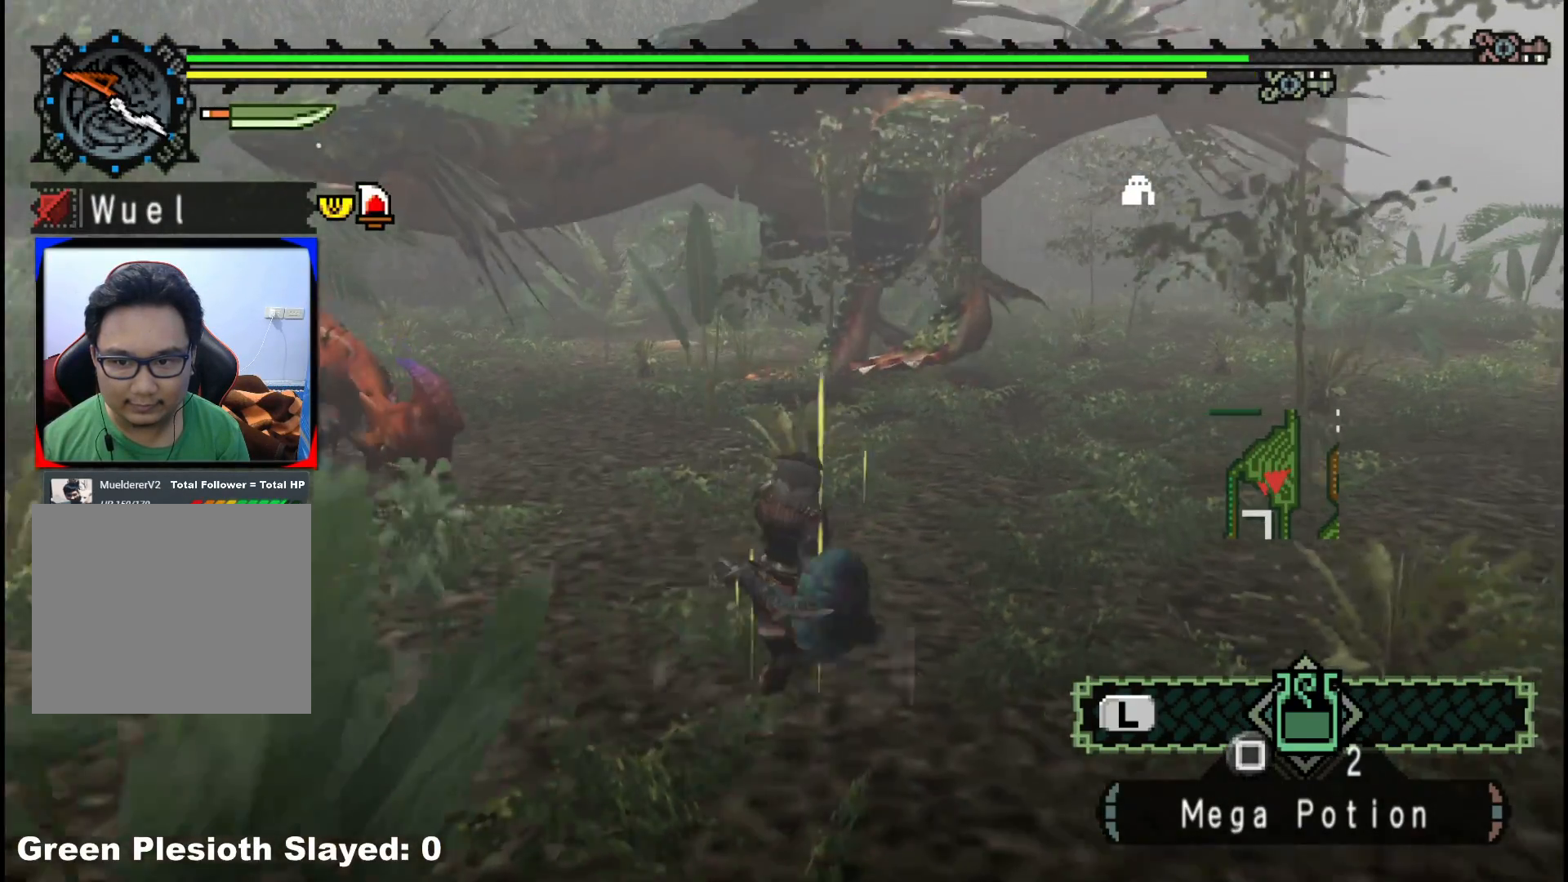
{"buttons": ["R1"], "left_stick": "right", "right_stick": "left", "events": [[67, "R1", "up"], [267, "R1", "down"], [267, "right_stick", "left"], [417, "right_stick", "center"], [500, "right_stick", "left"]]}
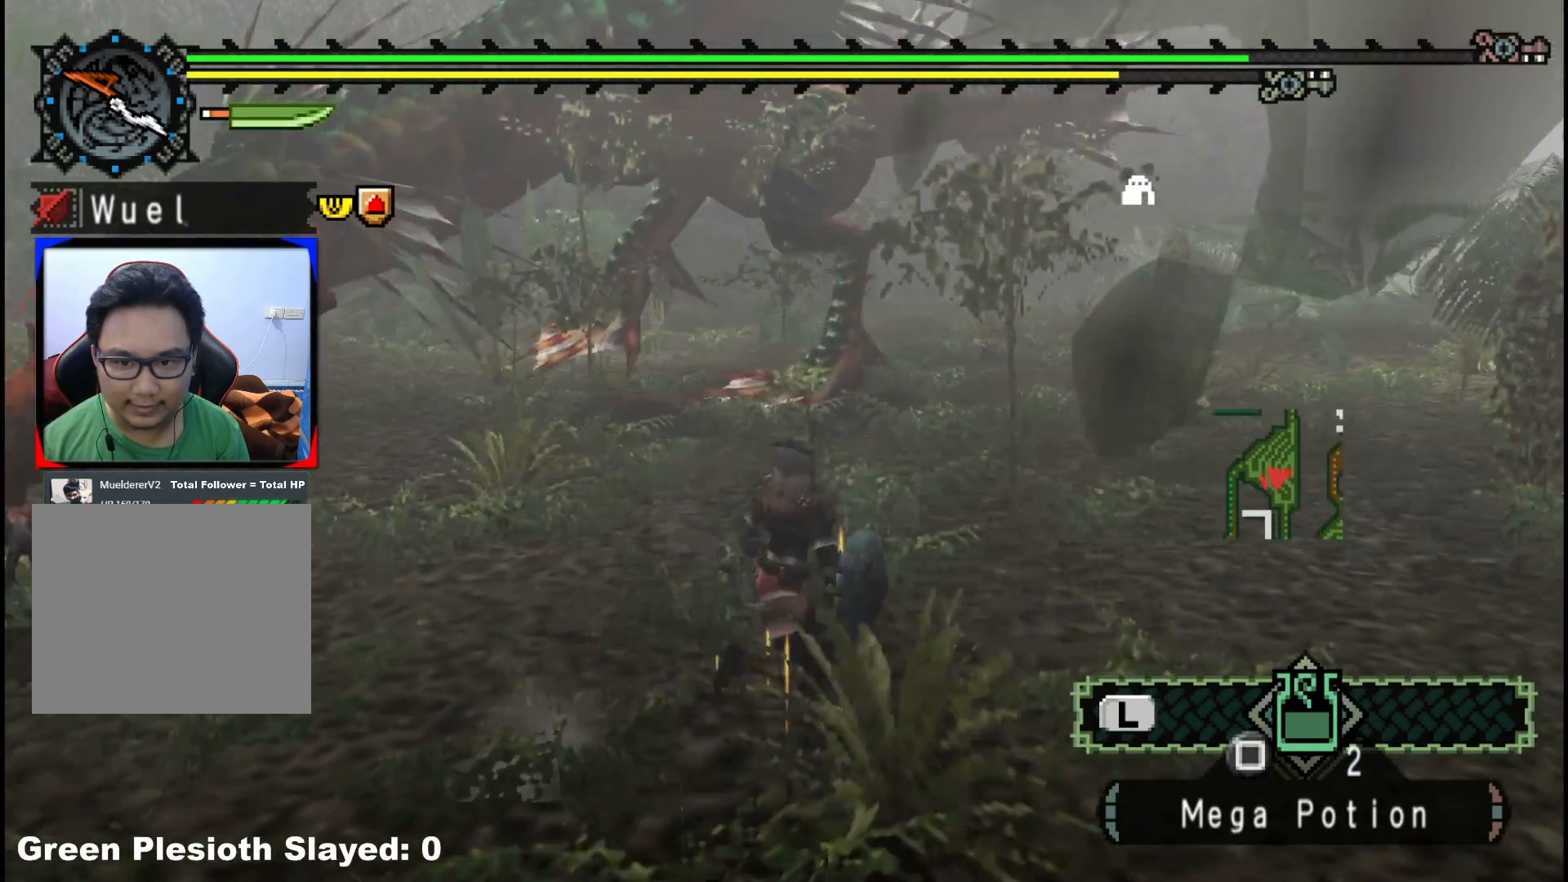
{"buttons": [], "left_stick": "right", "right_stick": "center", "events": [[33, "R1", "up"], [200, "right_stick", "center"]]}
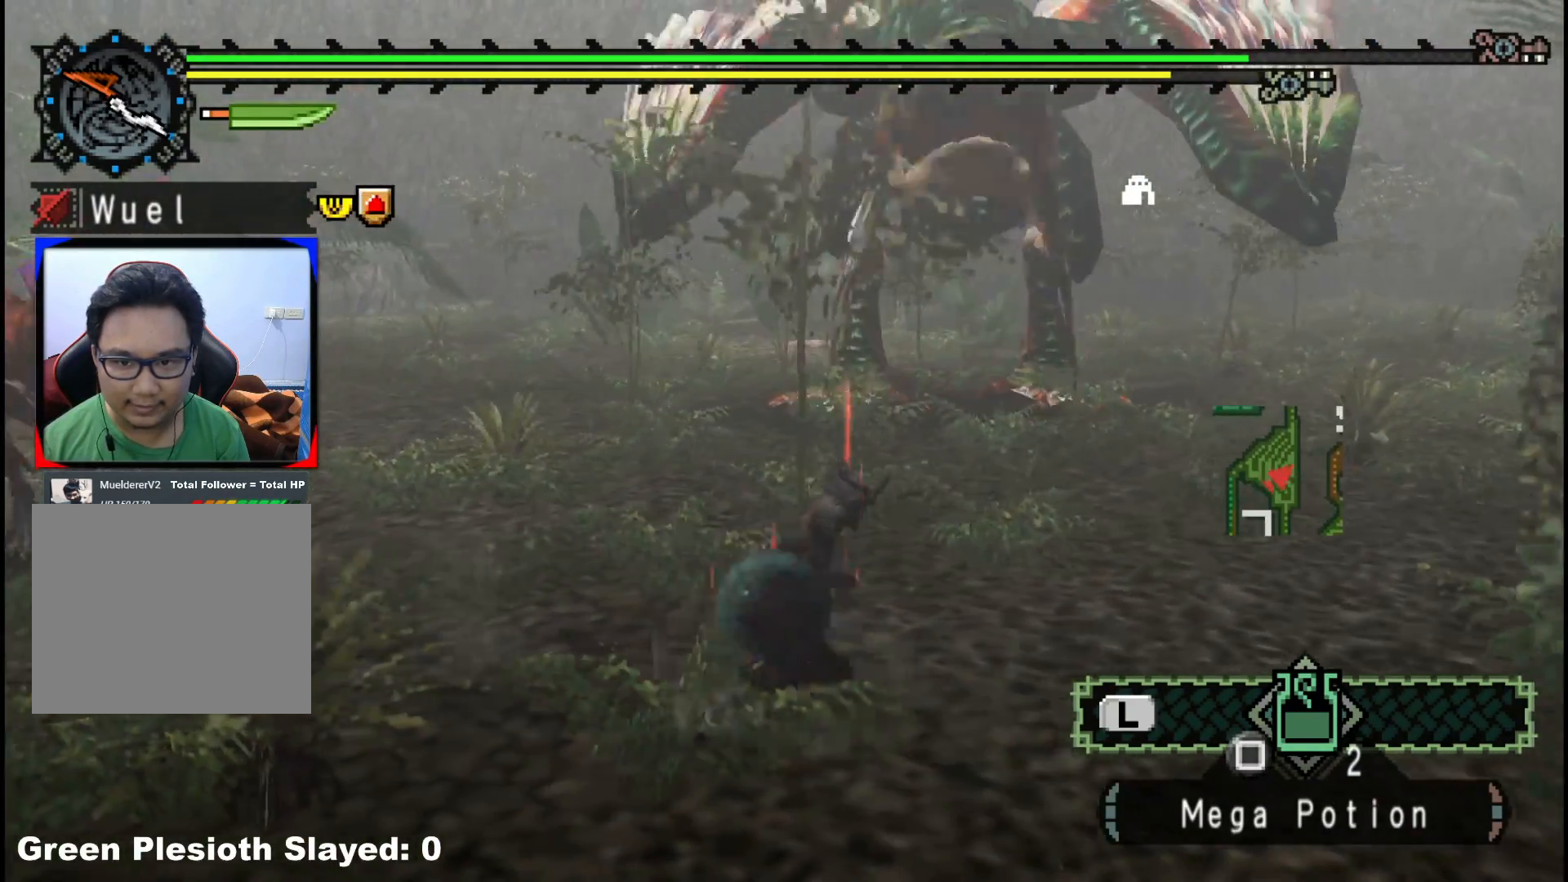
{"buttons": ["R1"], "left_stick": "right", "right_stick": "center", "events": [[100, "R1", "down"], [100, "right_stick", "left"], [233, "right_stick", "center"]]}
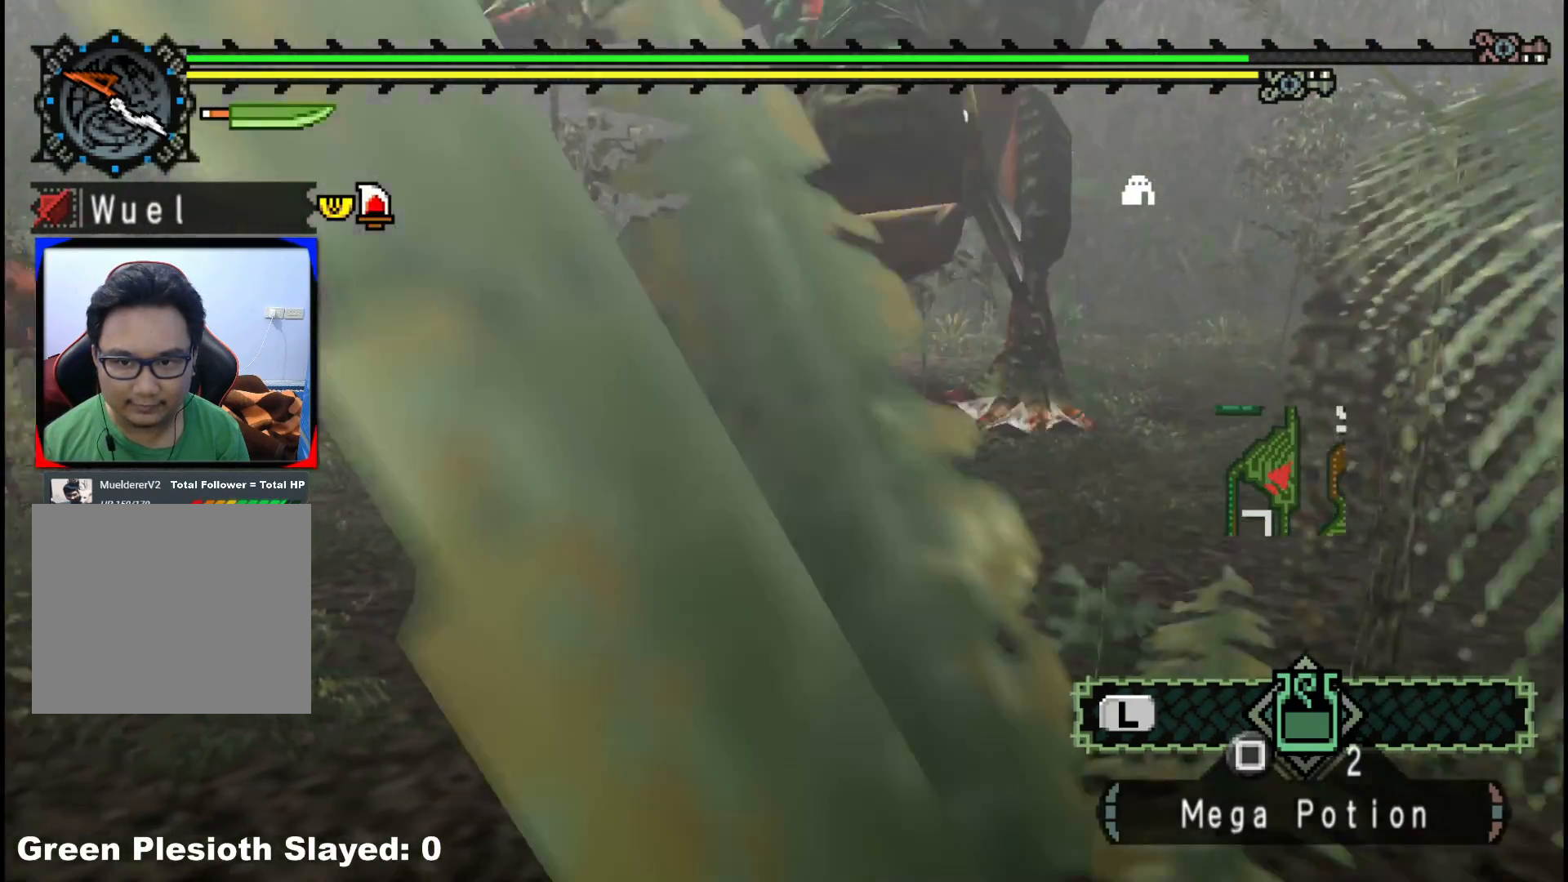
{"buttons": ["R1"], "left_stick": "right", "right_stick": "center", "events": [[17, "right_stick", "left"], [117, "right_stick", "center"]]}
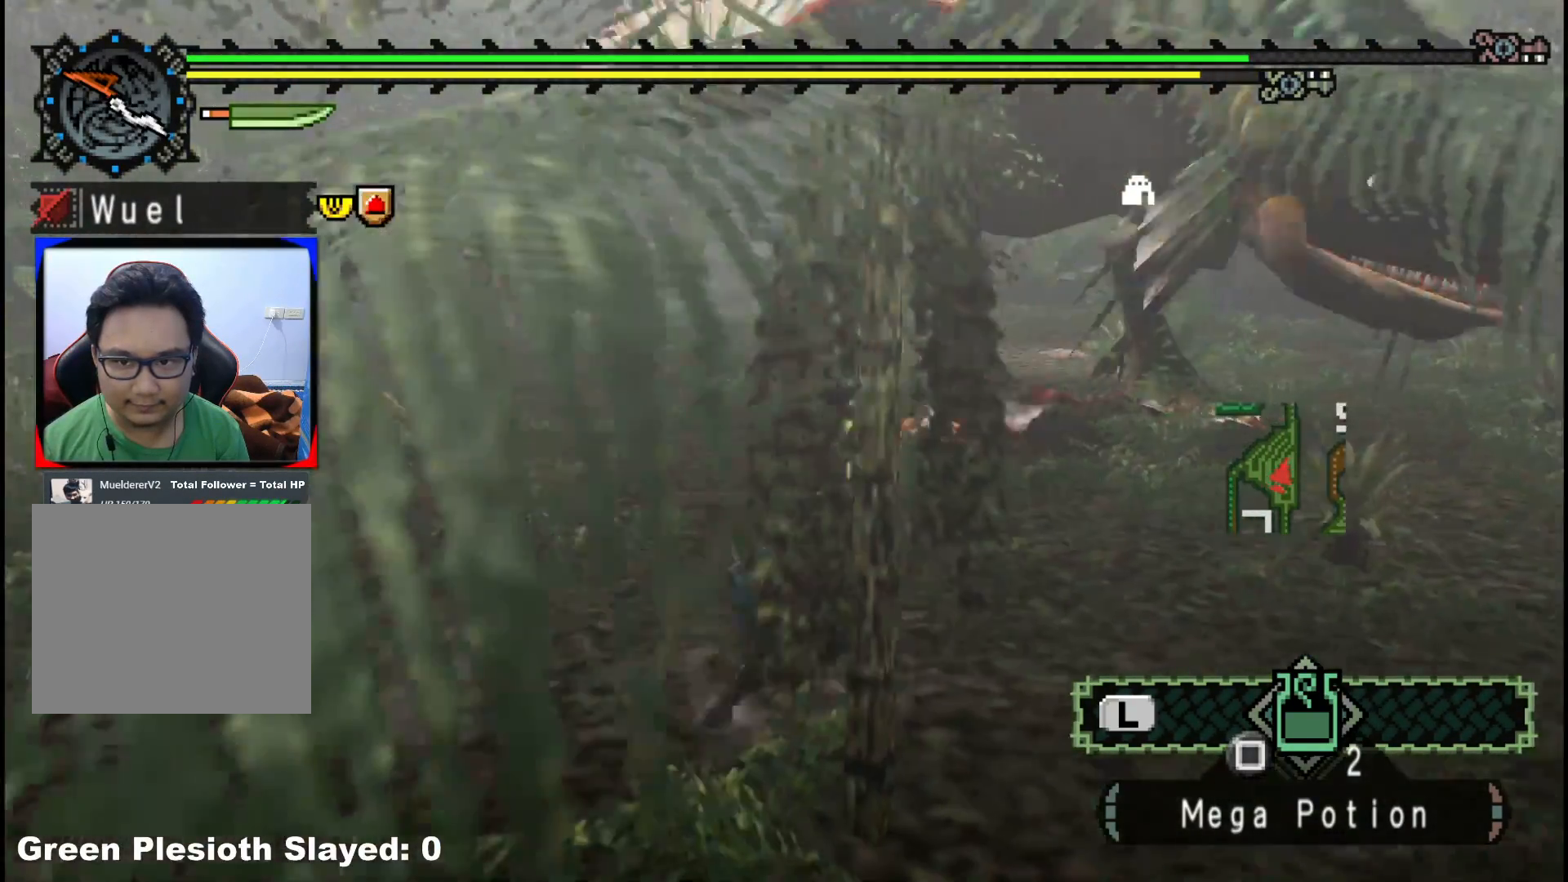
{"buttons": [], "left_stick": "down-right", "right_stick": "center", "events": [[233, "R1", "up"], [417, "left_stick", "down-right"]]}
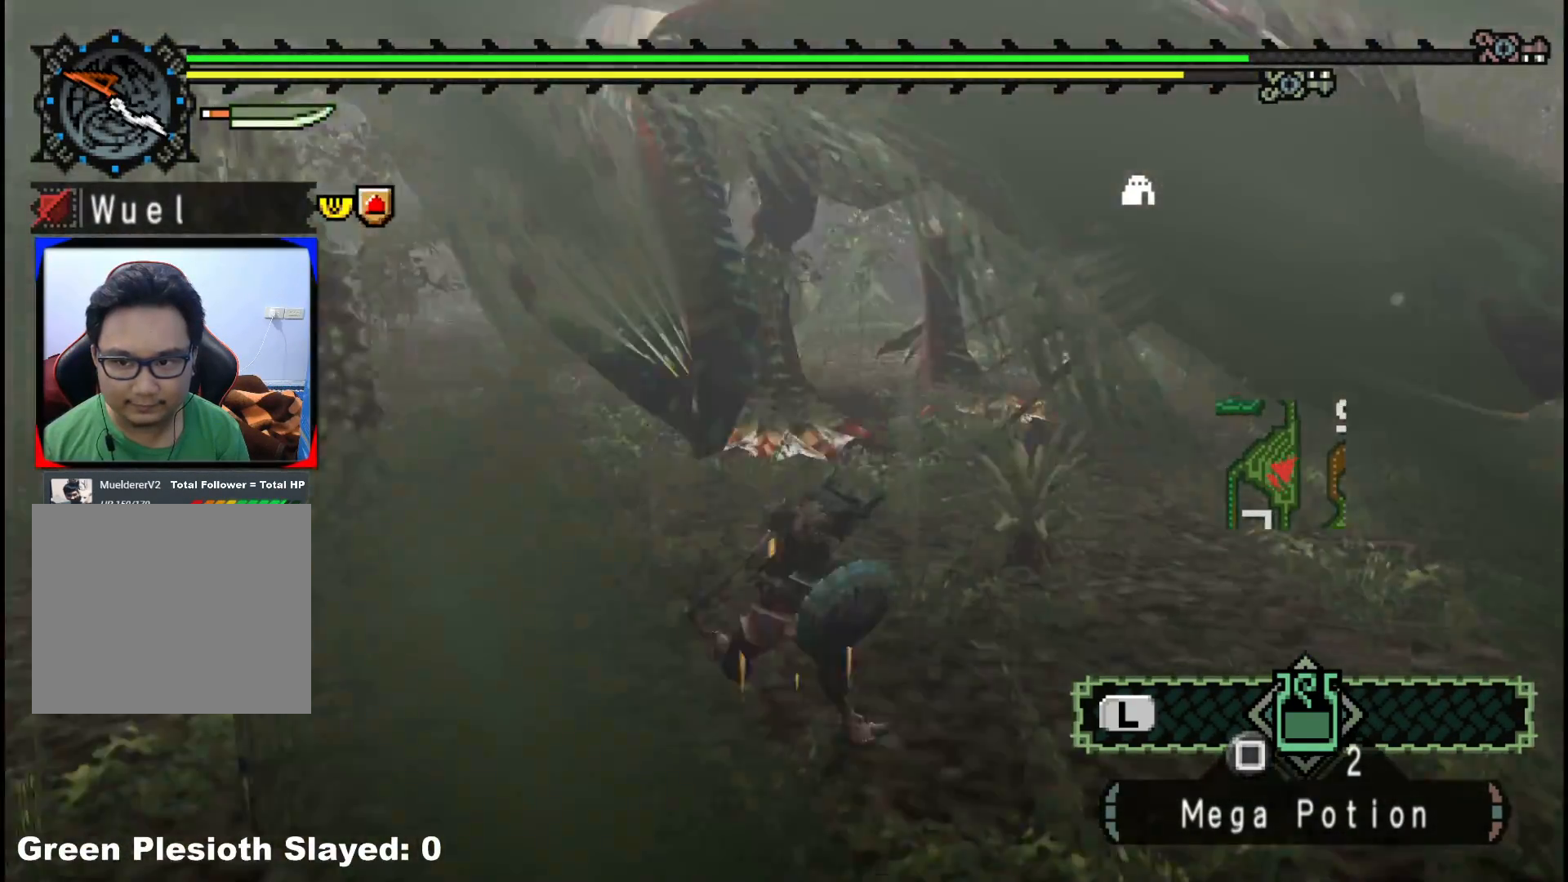
{"buttons": [], "left_stick": "down", "right_stick": "right", "events": [[133, "left_stick", "down"], [417, "right_stick", "right"]]}
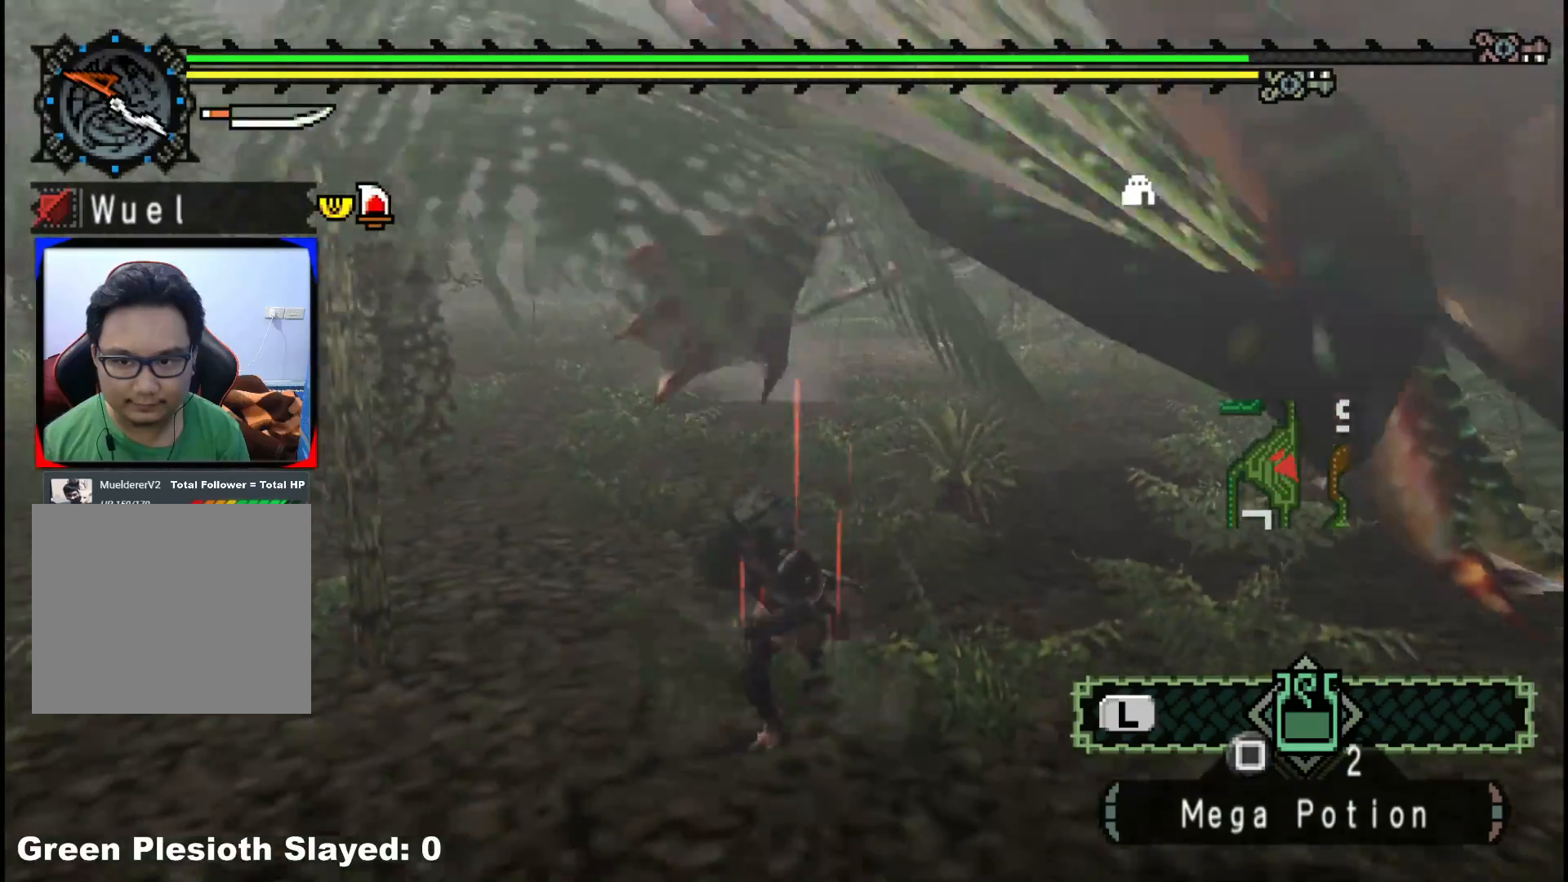
{"buttons": [], "left_stick": "down-right", "right_stick": "center", "events": [[50, "R1", "down"], [183, "right_stick", "center"], [283, "R1", "up"], [333, "R1", "down"], [350, "left_stick", "down-right"], [467, "R1", "up"]]}
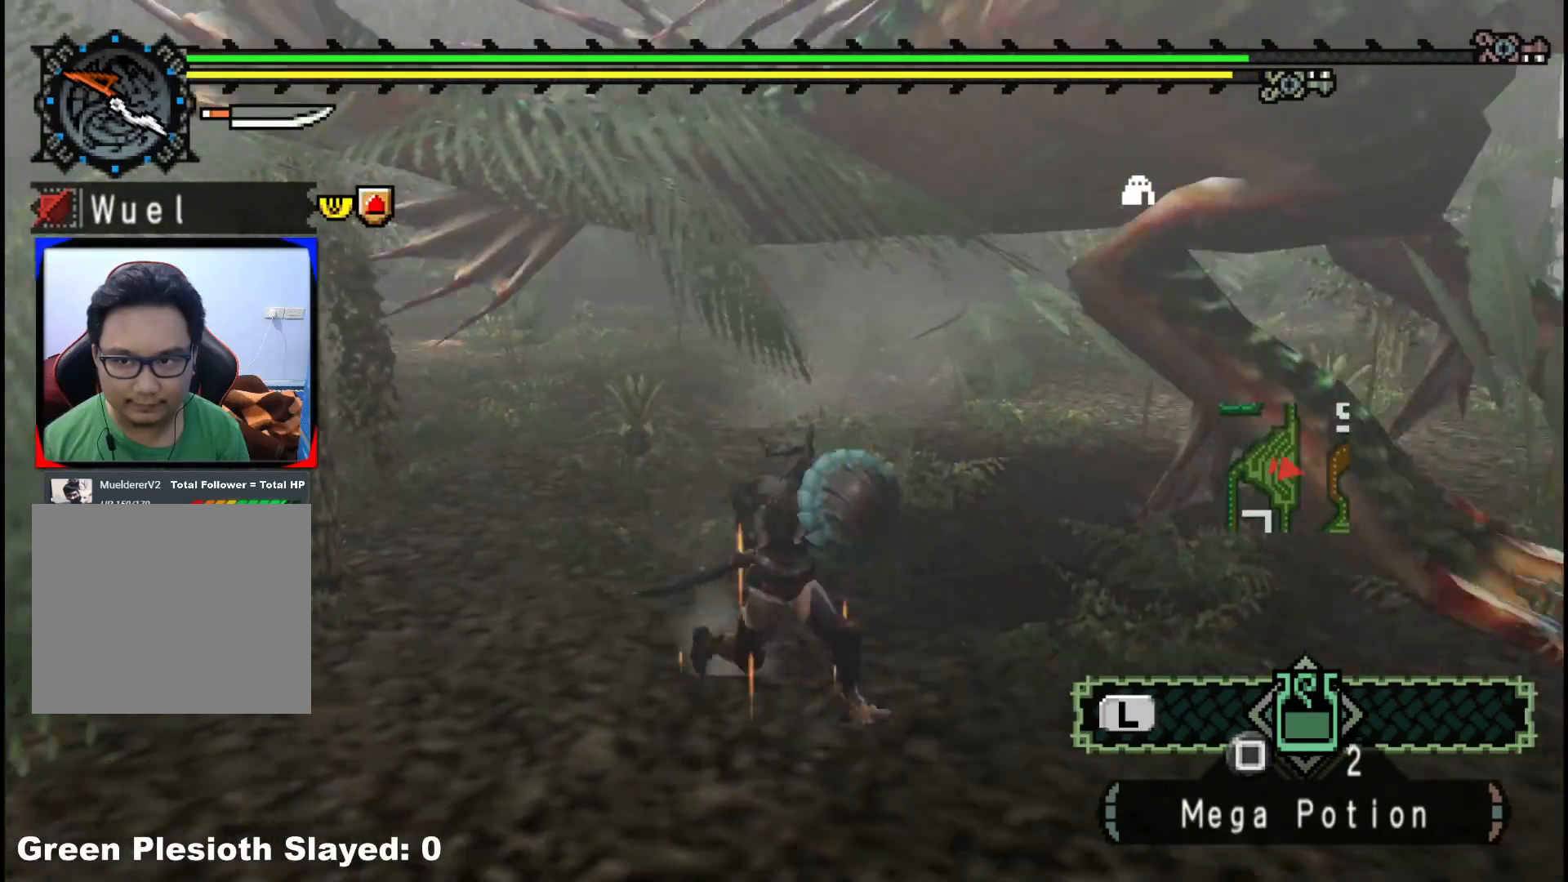
{"buttons": [], "left_stick": "down-left", "right_stick": "center", "events": [[33, "right_stick", "left"], [167, "left_stick", "down"], [283, "left_stick", "down-left"], [400, "right_stick", "center"]]}